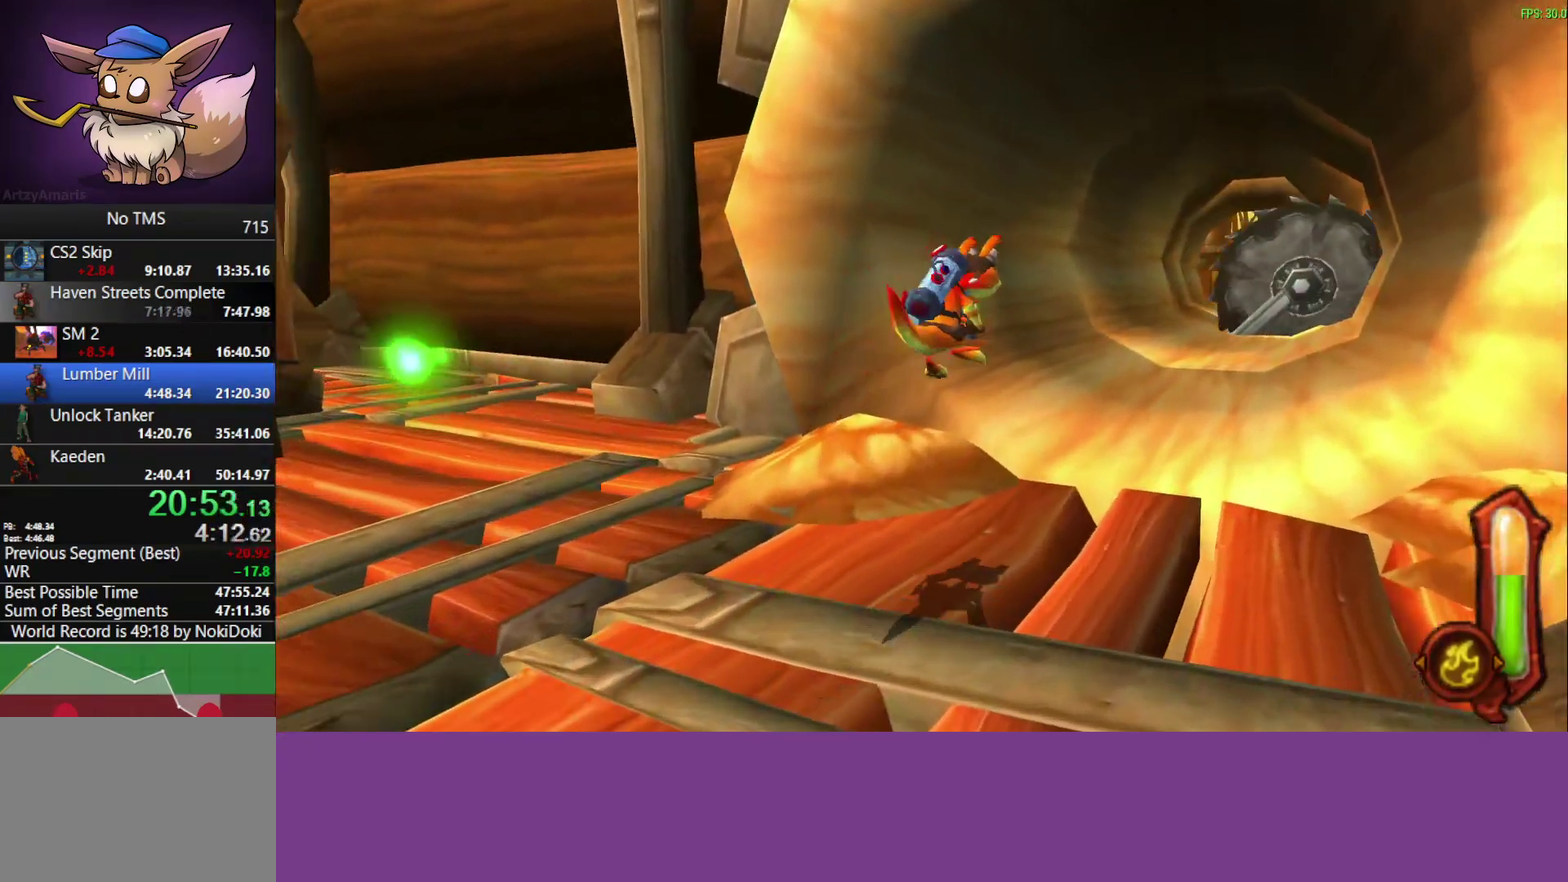
Gameplay with a controller (PlayStation layout); each line is a JSON object with the inputs held at the frame after it. "events" lists button and stick changes between this image and that frame as [ms after this image, input, new state], when the widget could be followed in between. Not read: L1 L2 R1 R2 R3 right_stick.
{"buttons": [], "left_stick": "up-right"}
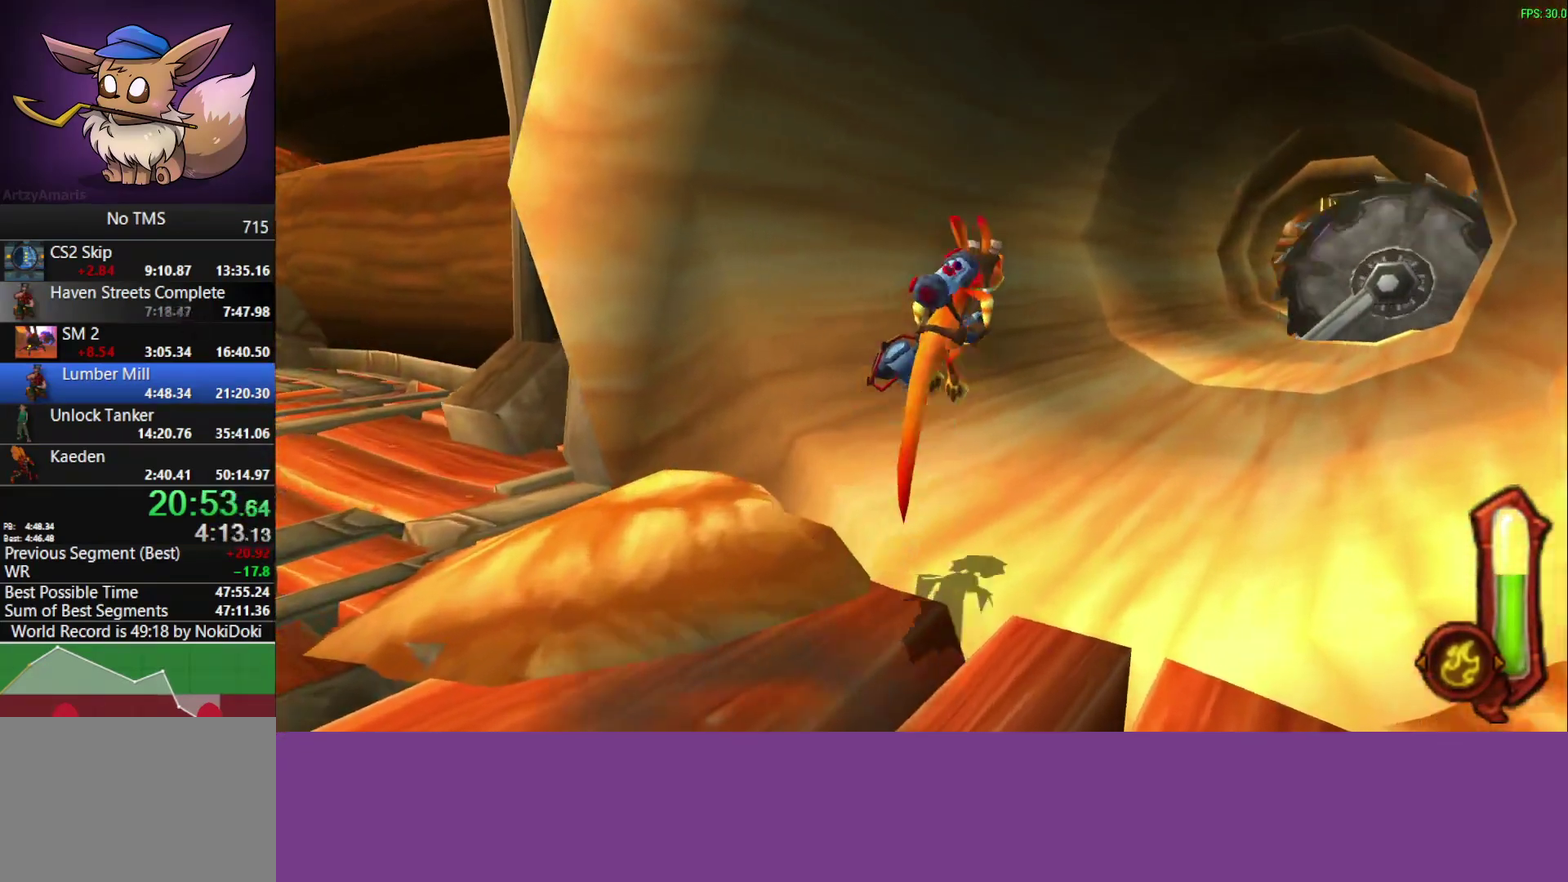
{"buttons": ["CROSS"], "left_stick": "up-right", "events": [[483, "CROSS", "down"]]}
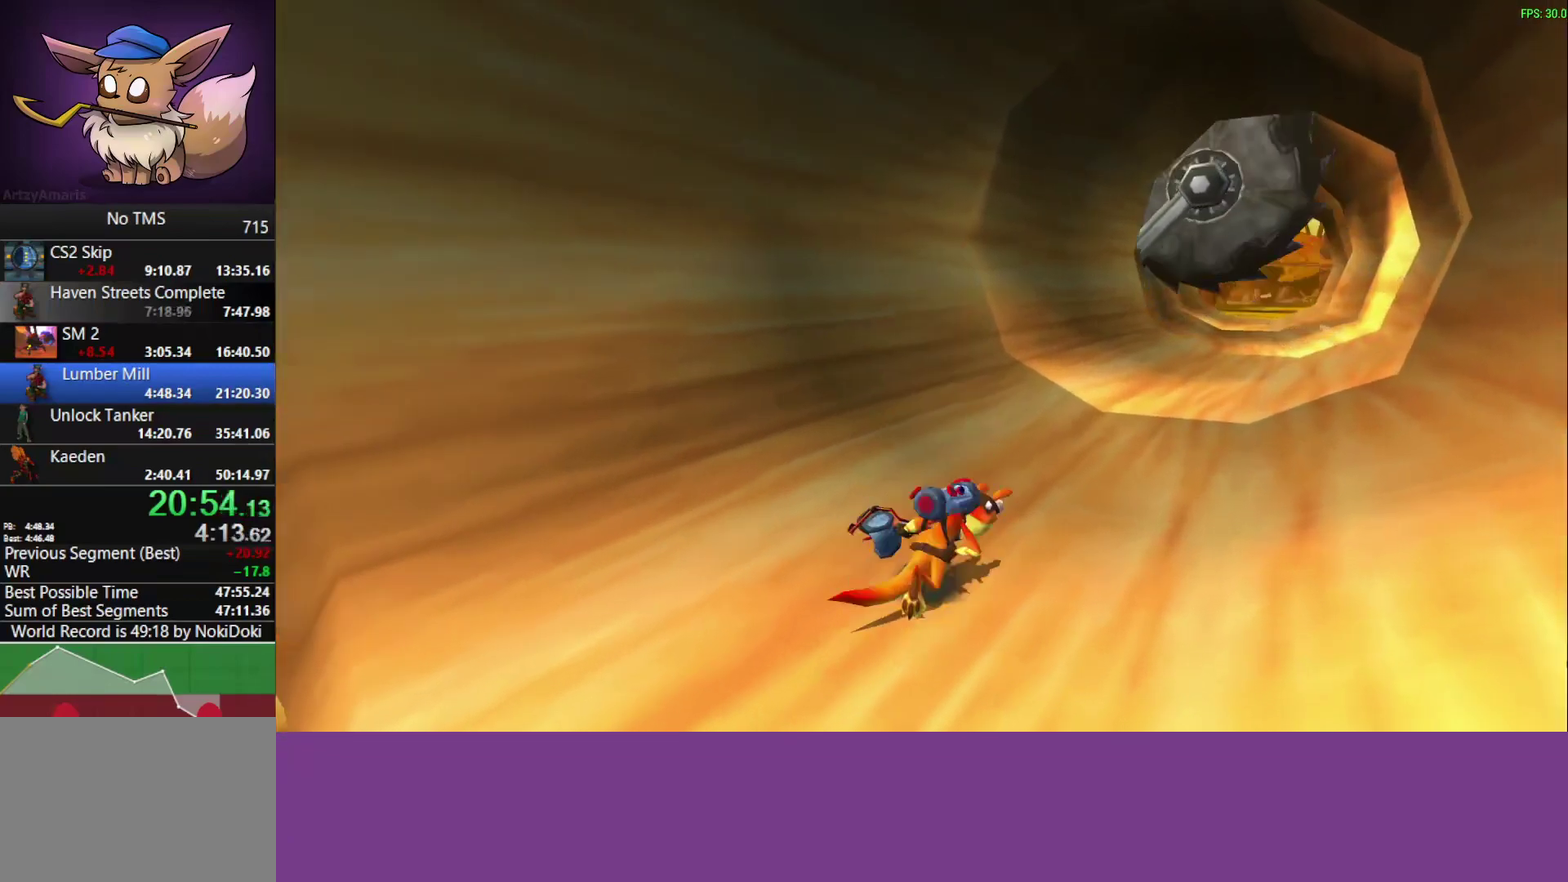
{"buttons": [], "left_stick": "up-right", "events": [[100, "CROSS", "up"]]}
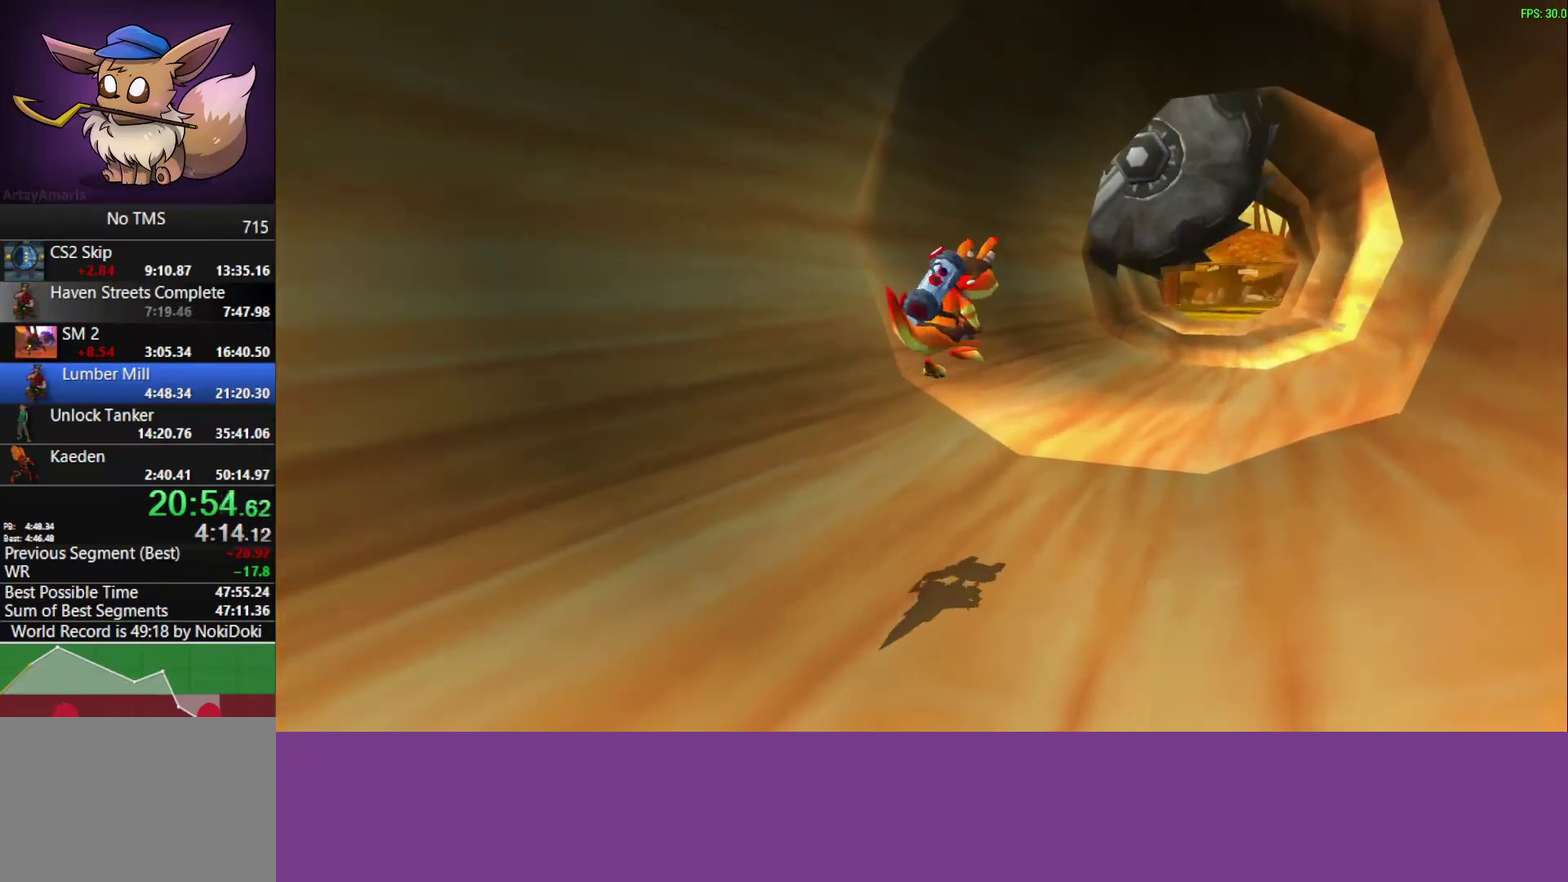
{"buttons": [], "left_stick": "up-right", "events": [[217, "CROSS", "down"], [350, "CROSS", "up"]]}
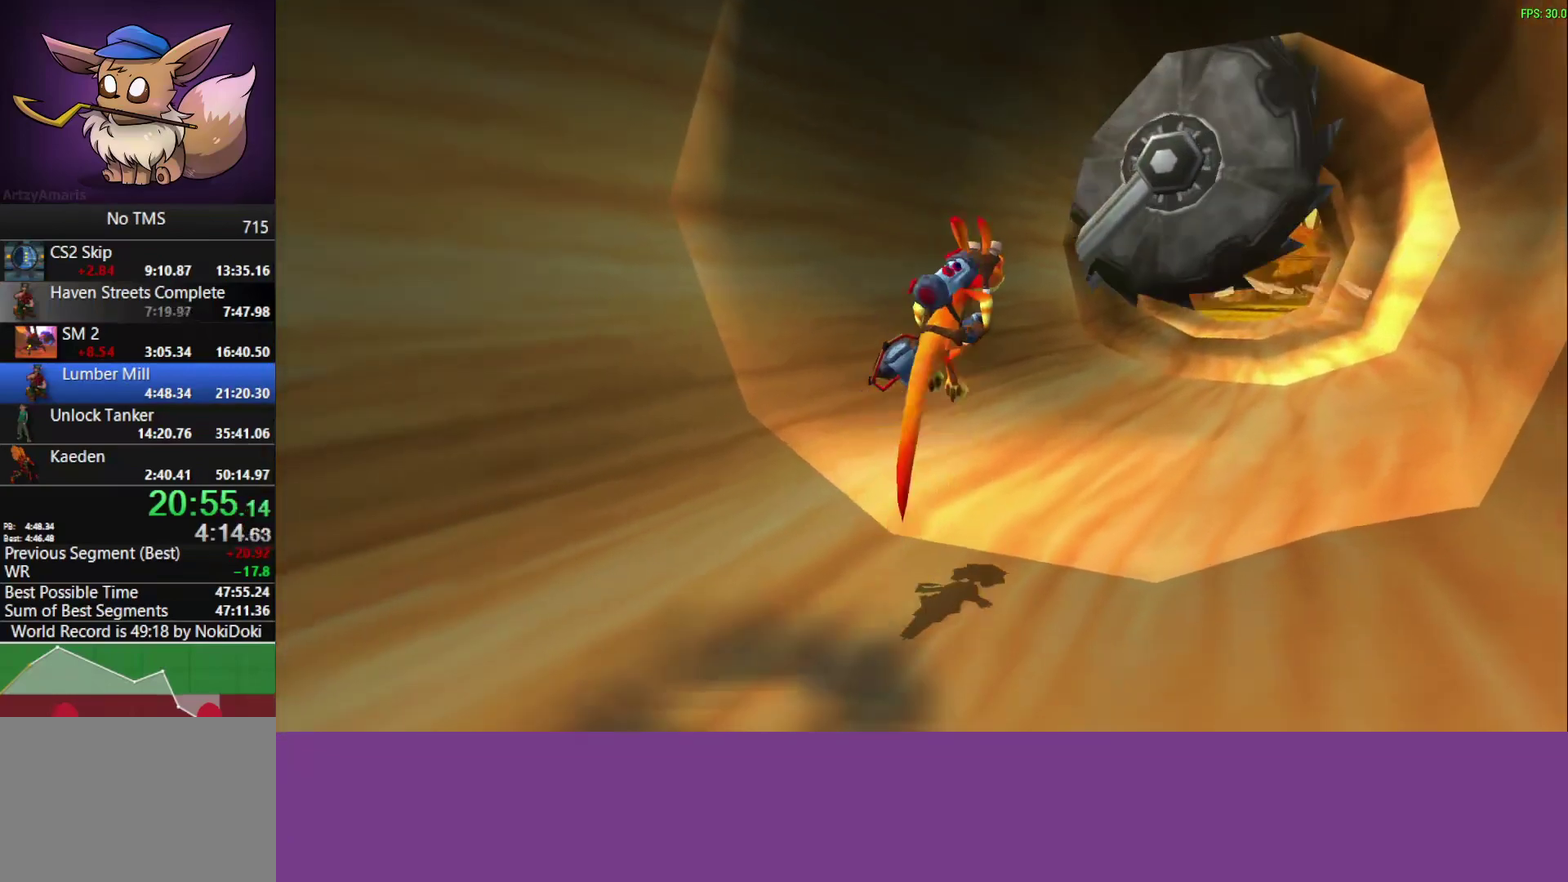
{"buttons": ["CROSS"], "left_stick": "up-right", "events": [[483, "CROSS", "down"]]}
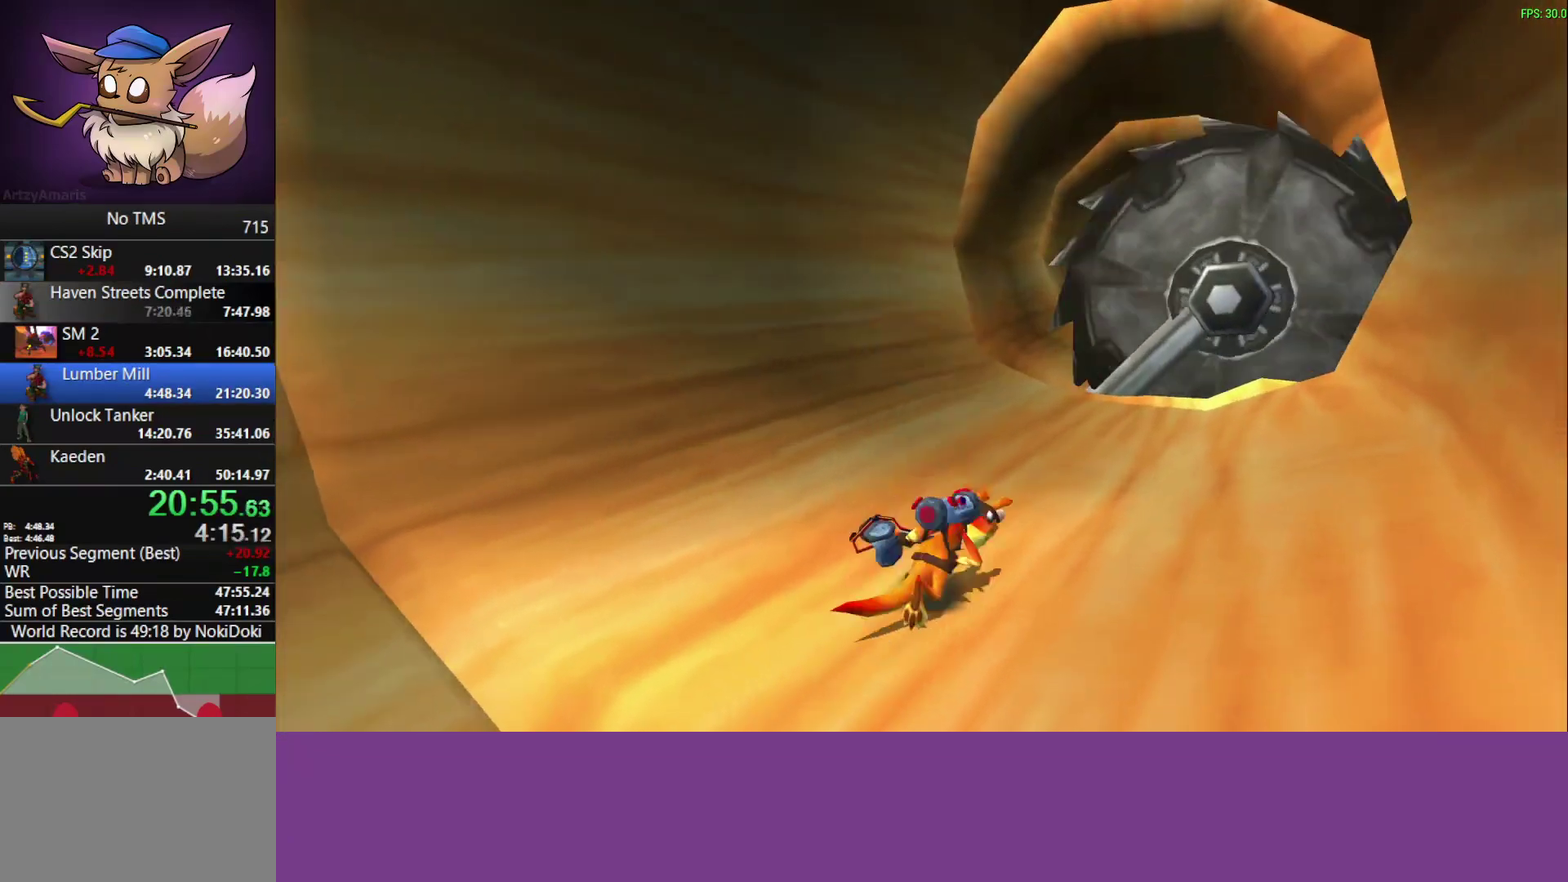
{"buttons": [], "left_stick": "up-right", "events": [[133, "CROSS", "up"]]}
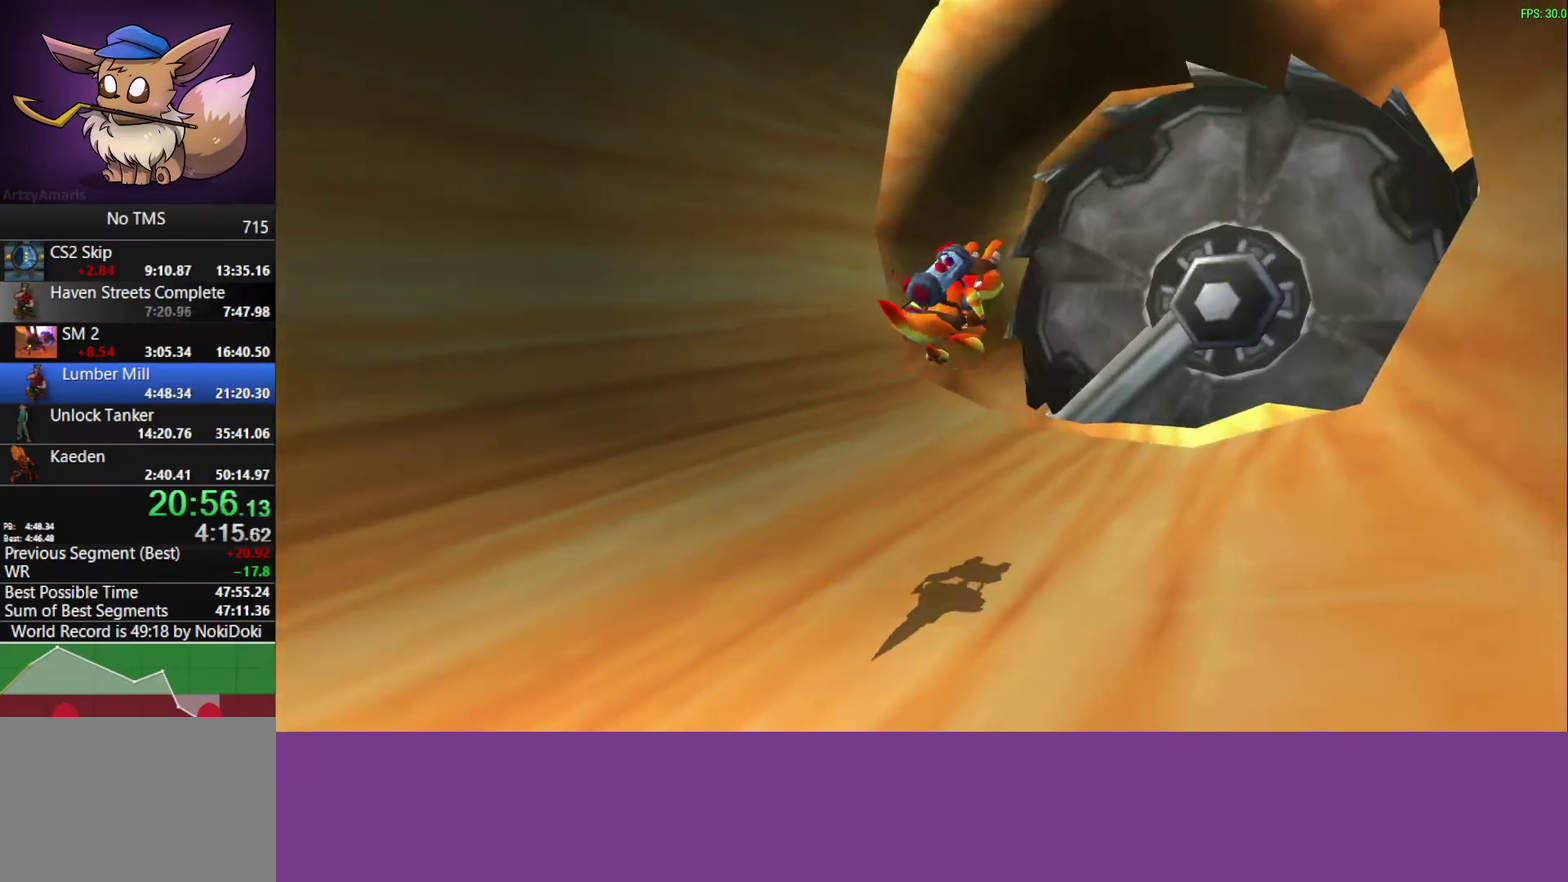
{"buttons": [], "left_stick": "up-right", "events": [[267, "CROSS", "down"], [400, "CROSS", "up"]]}
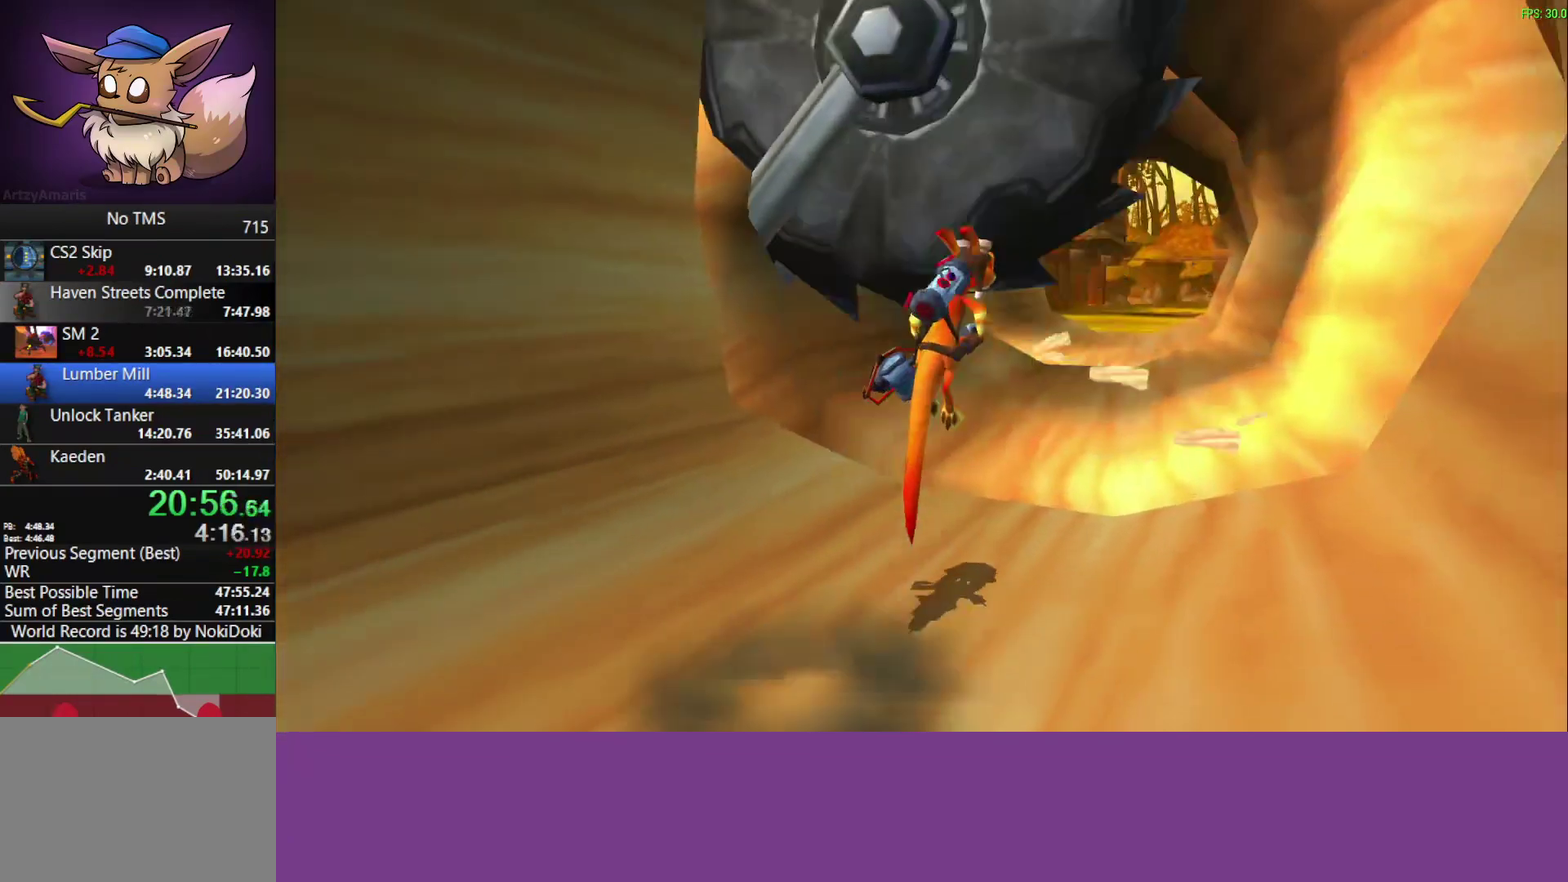
{"buttons": [], "left_stick": "up-right"}
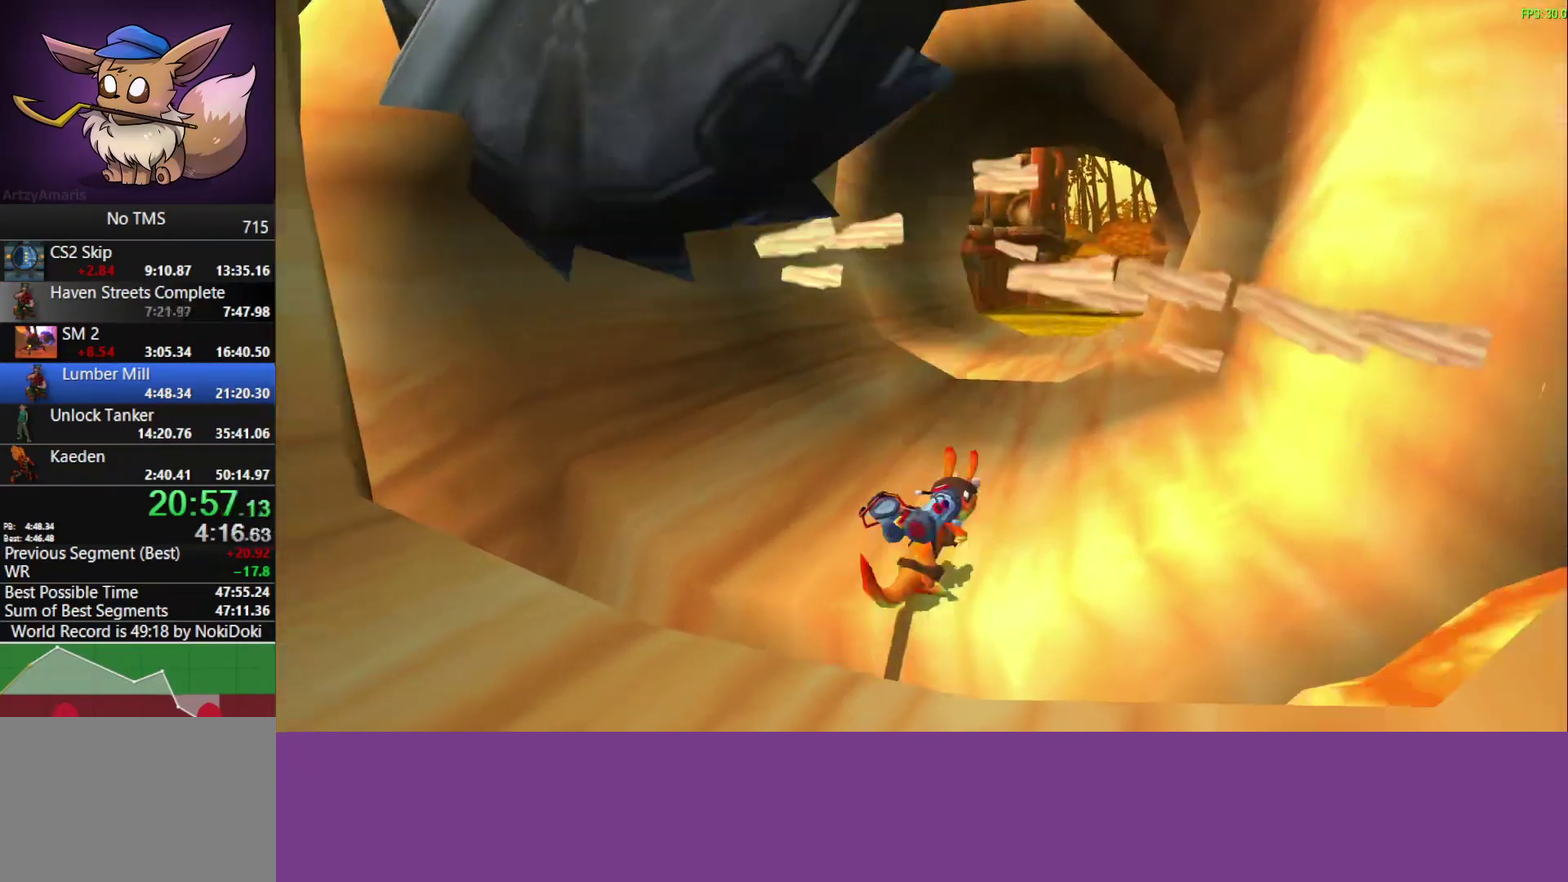
{"buttons": [], "left_stick": "up-right", "events": [[50, "CROSS", "down"], [183, "CROSS", "up"]]}
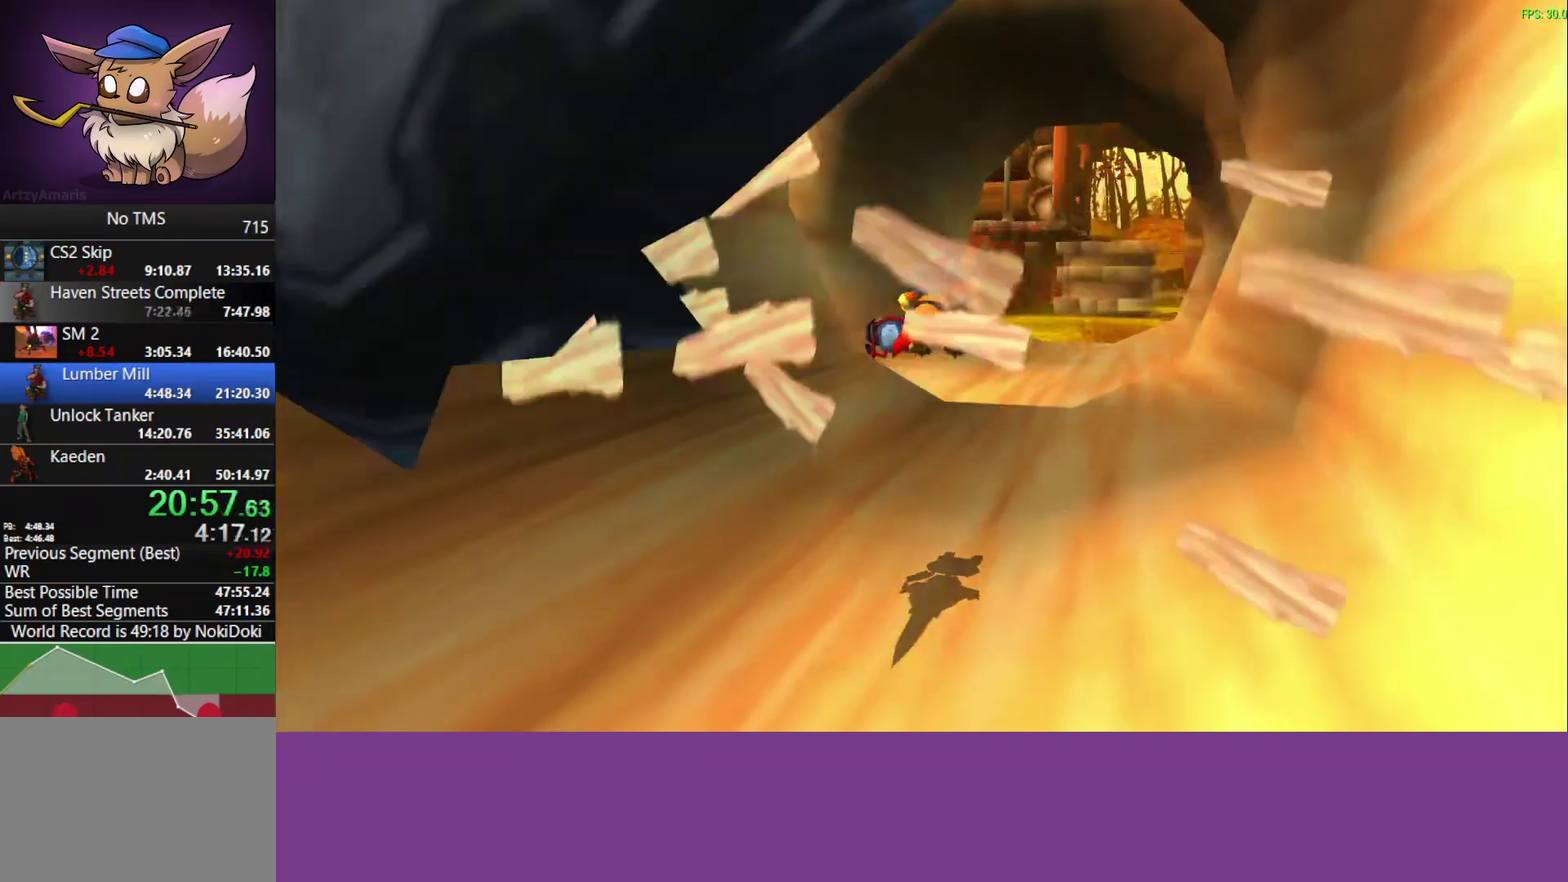
{"buttons": [], "left_stick": "up-right", "events": [[183, "left_stick", "up"], [317, "left_stick", "up-right"], [383, "CROSS", "down"], [500, "CROSS", "up"]]}
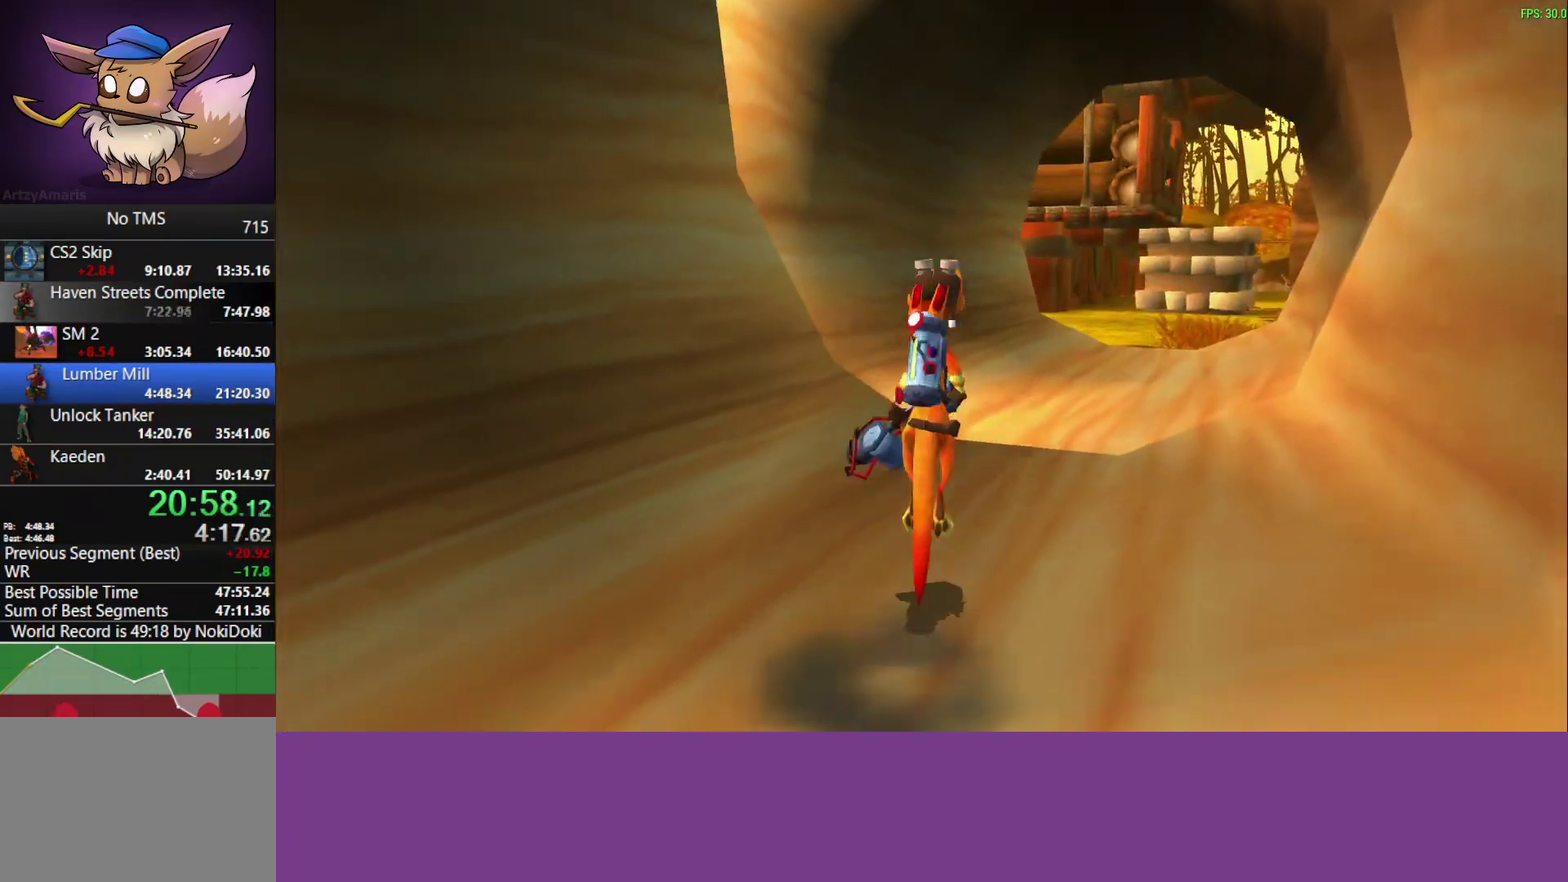
{"buttons": [], "left_stick": "up-right"}
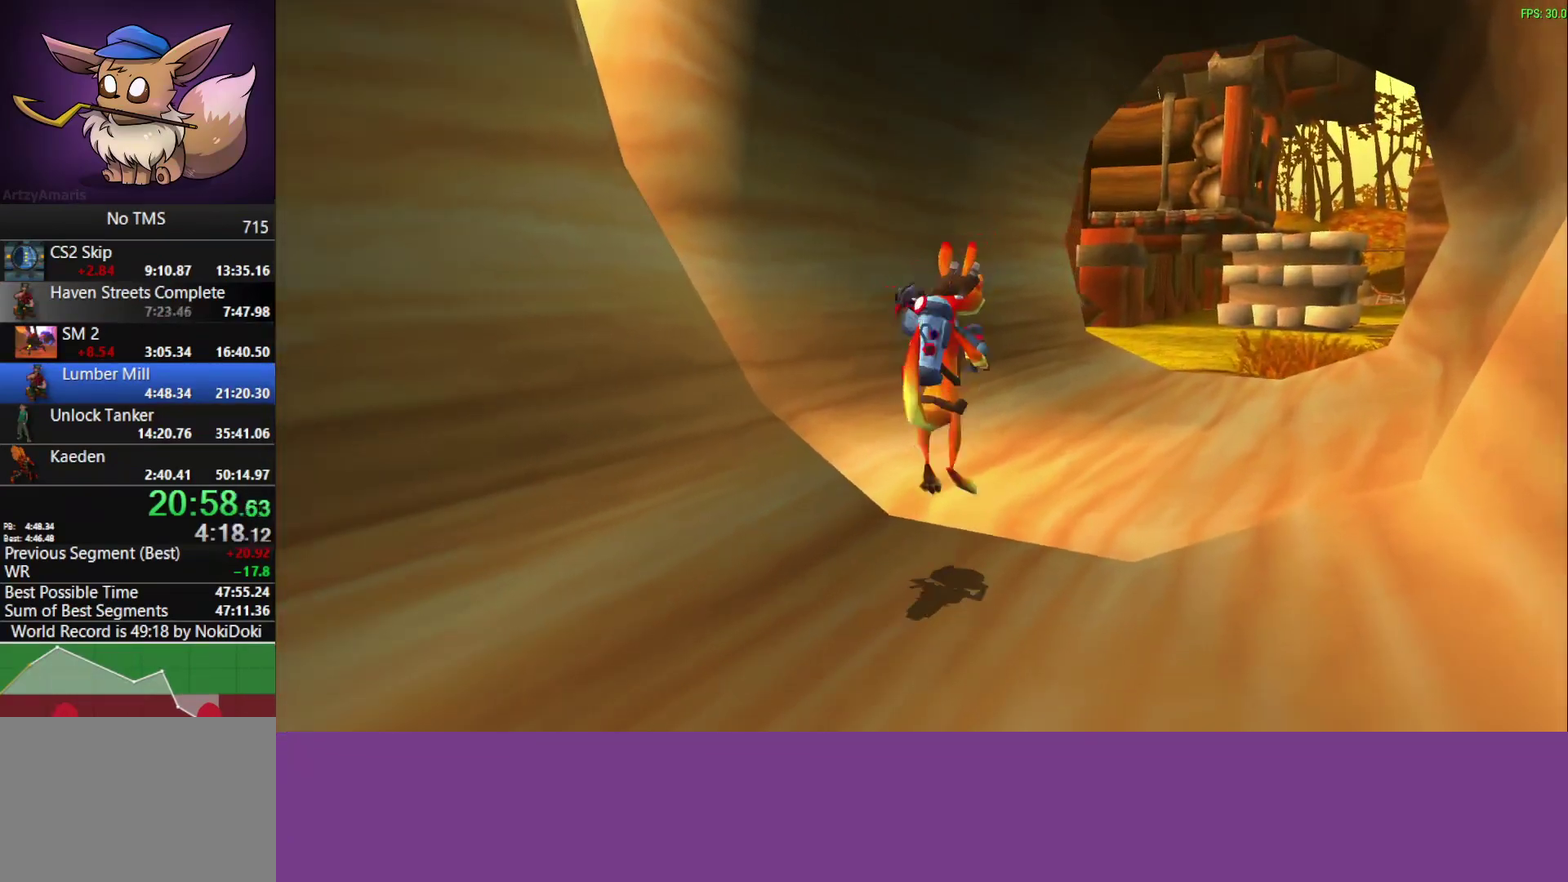
{"buttons": [], "left_stick": "up-right", "events": [[150, "CROSS", "down"], [283, "CROSS", "up"]]}
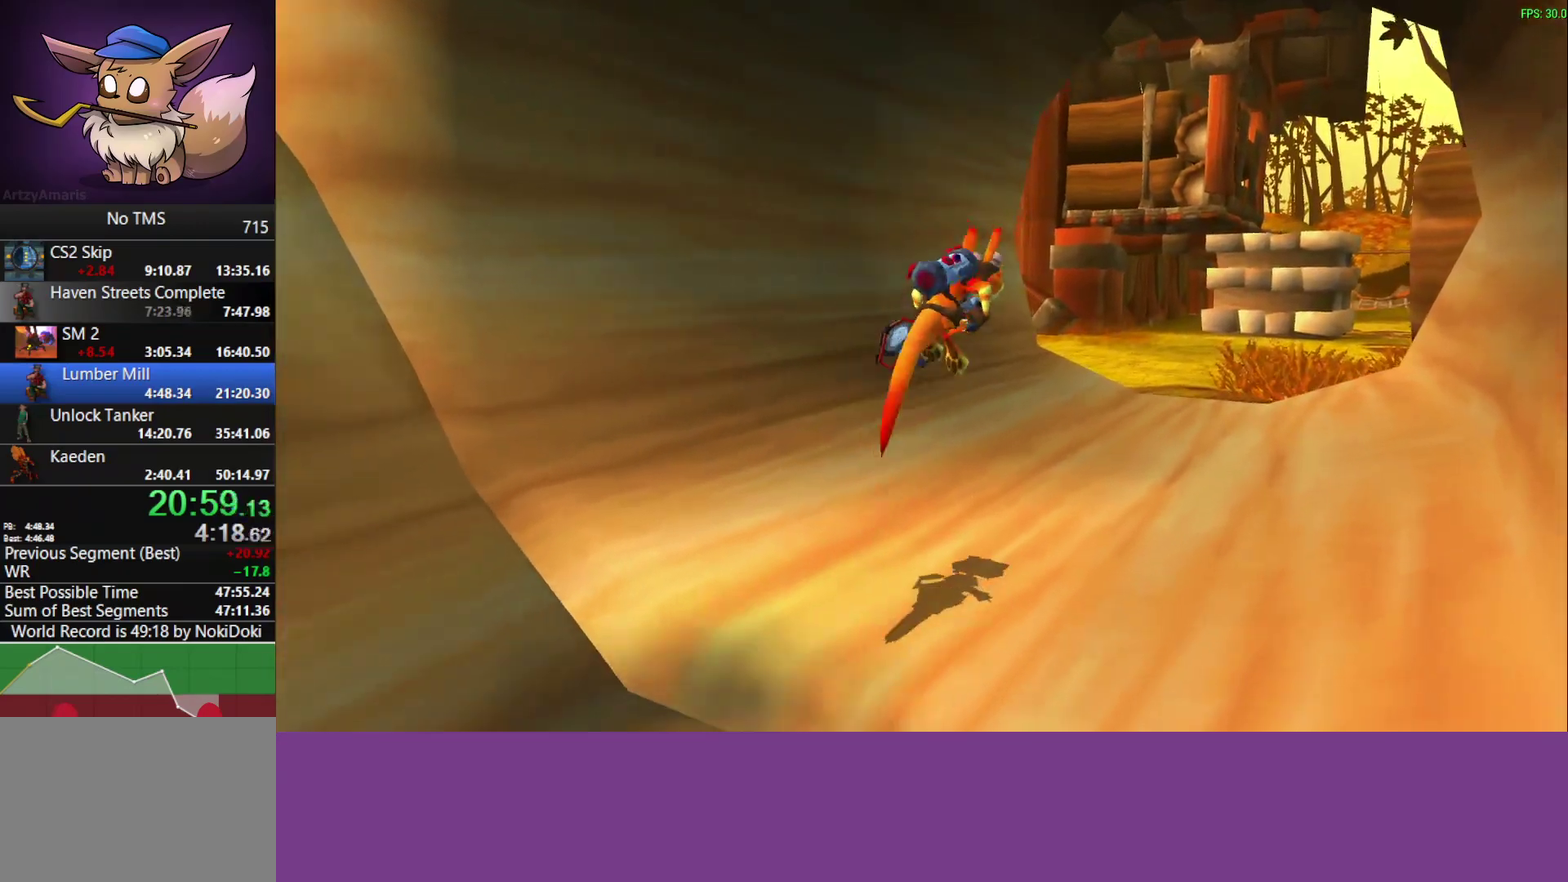
{"buttons": ["CROSS"], "left_stick": "up-right", "events": [[450, "CROSS", "down"]]}
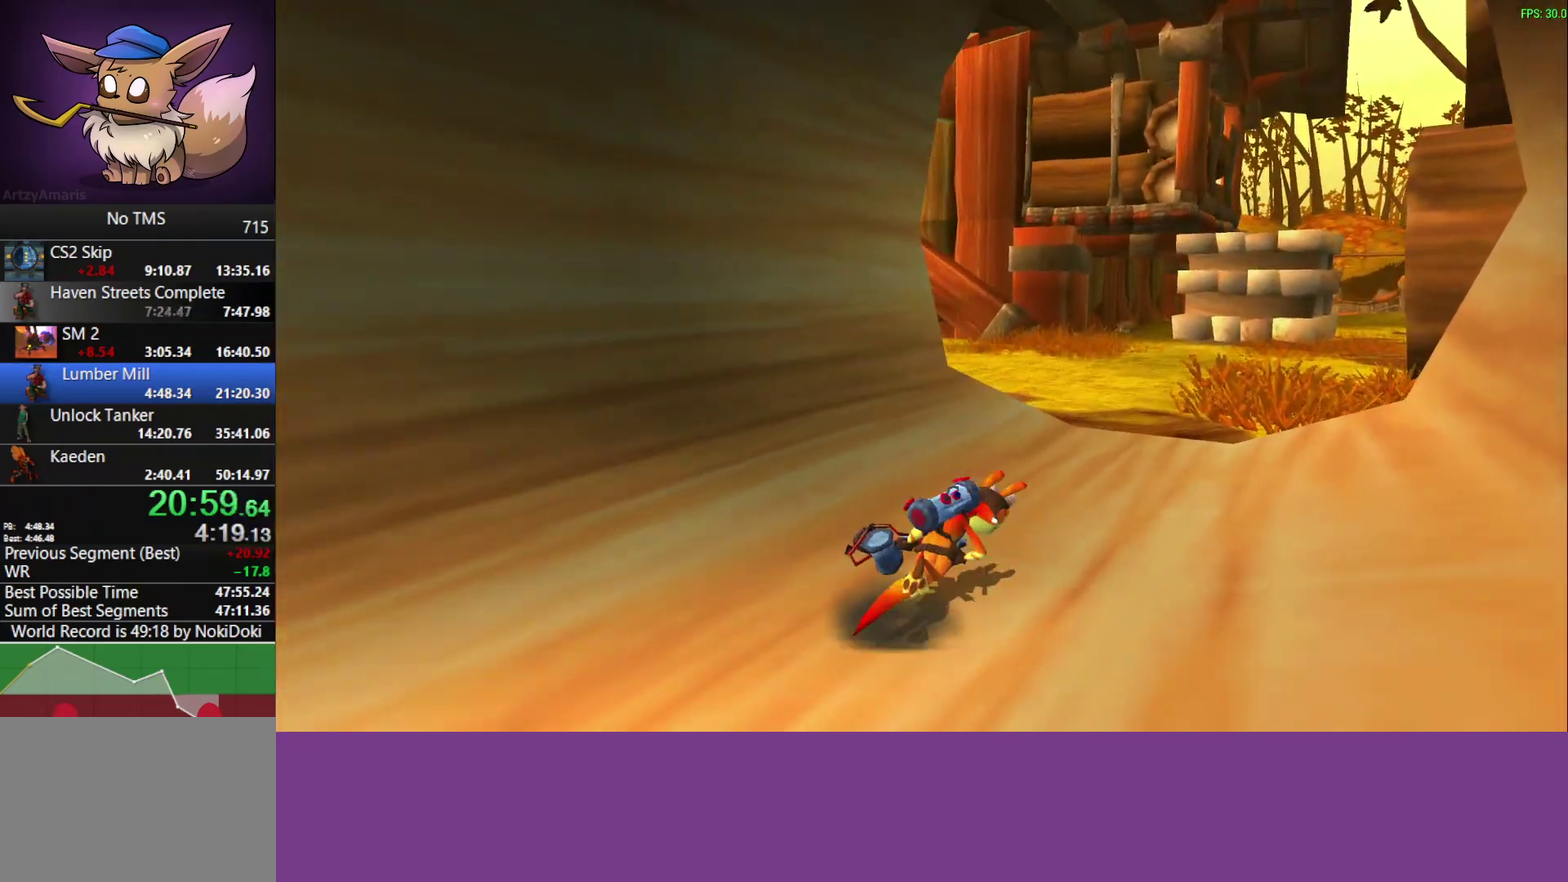
{"buttons": [], "left_stick": "up-right", "events": [[67, "CROSS", "up"]]}
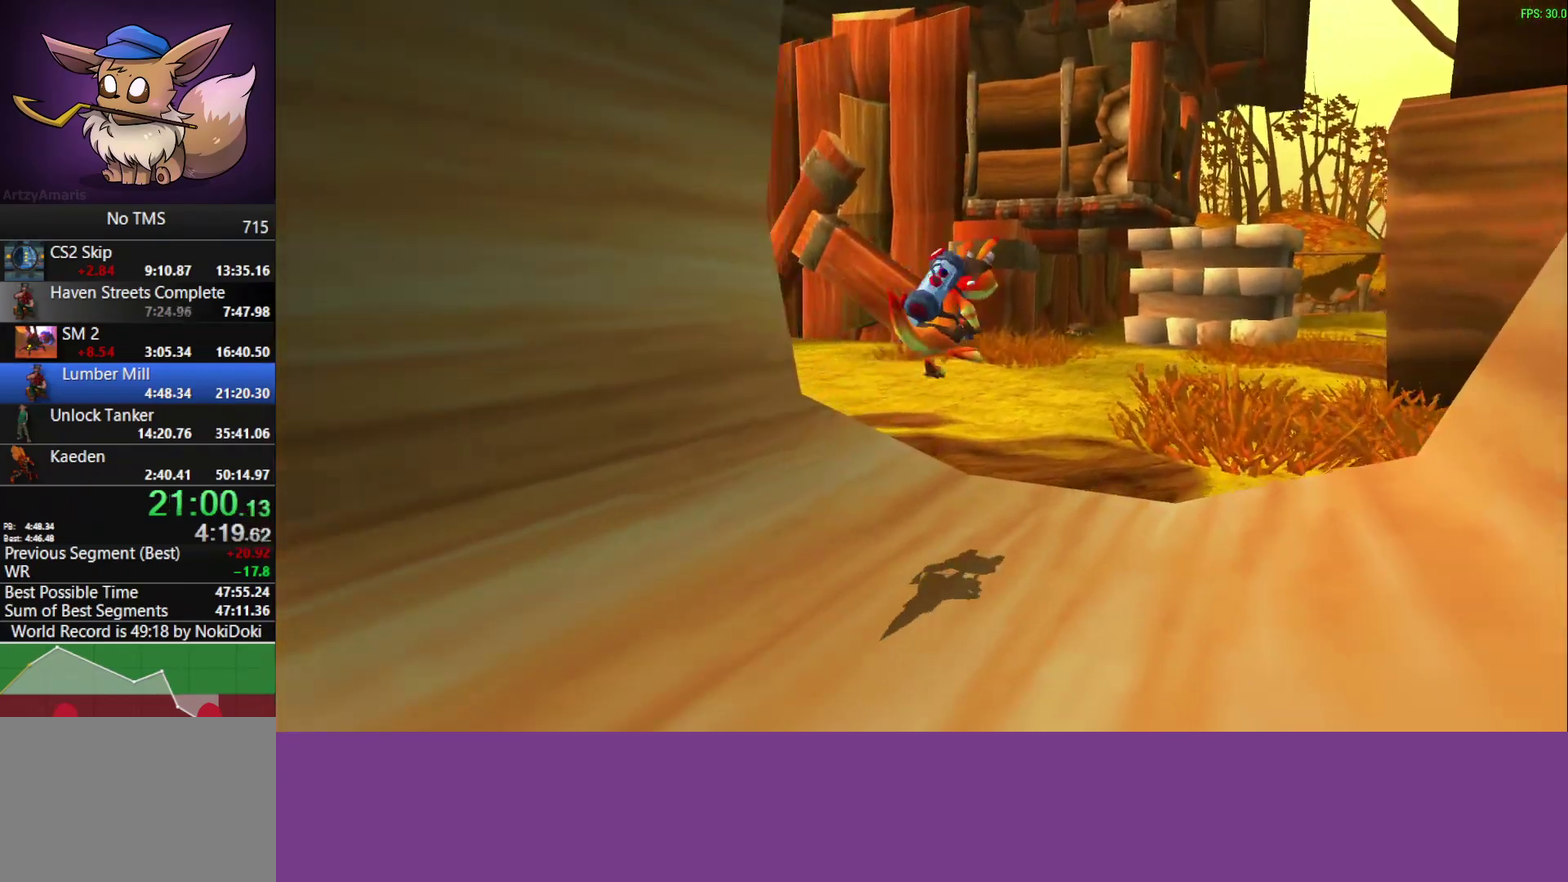
{"buttons": [], "left_stick": "up-right", "events": [[217, "CROSS", "down"], [350, "CROSS", "up"]]}
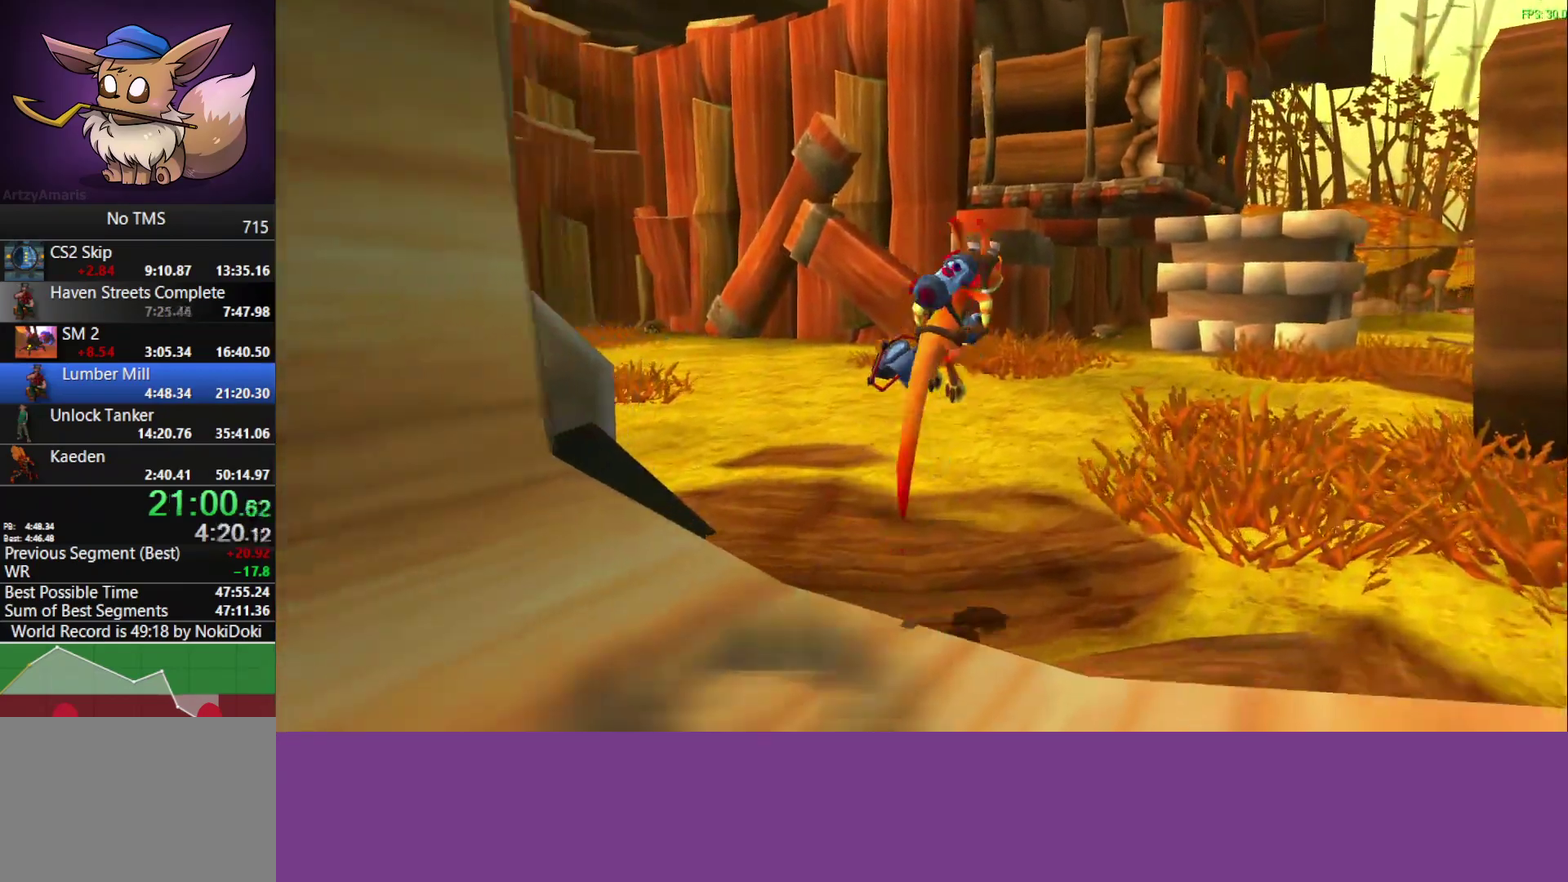
{"buttons": [], "left_stick": "up-right"}
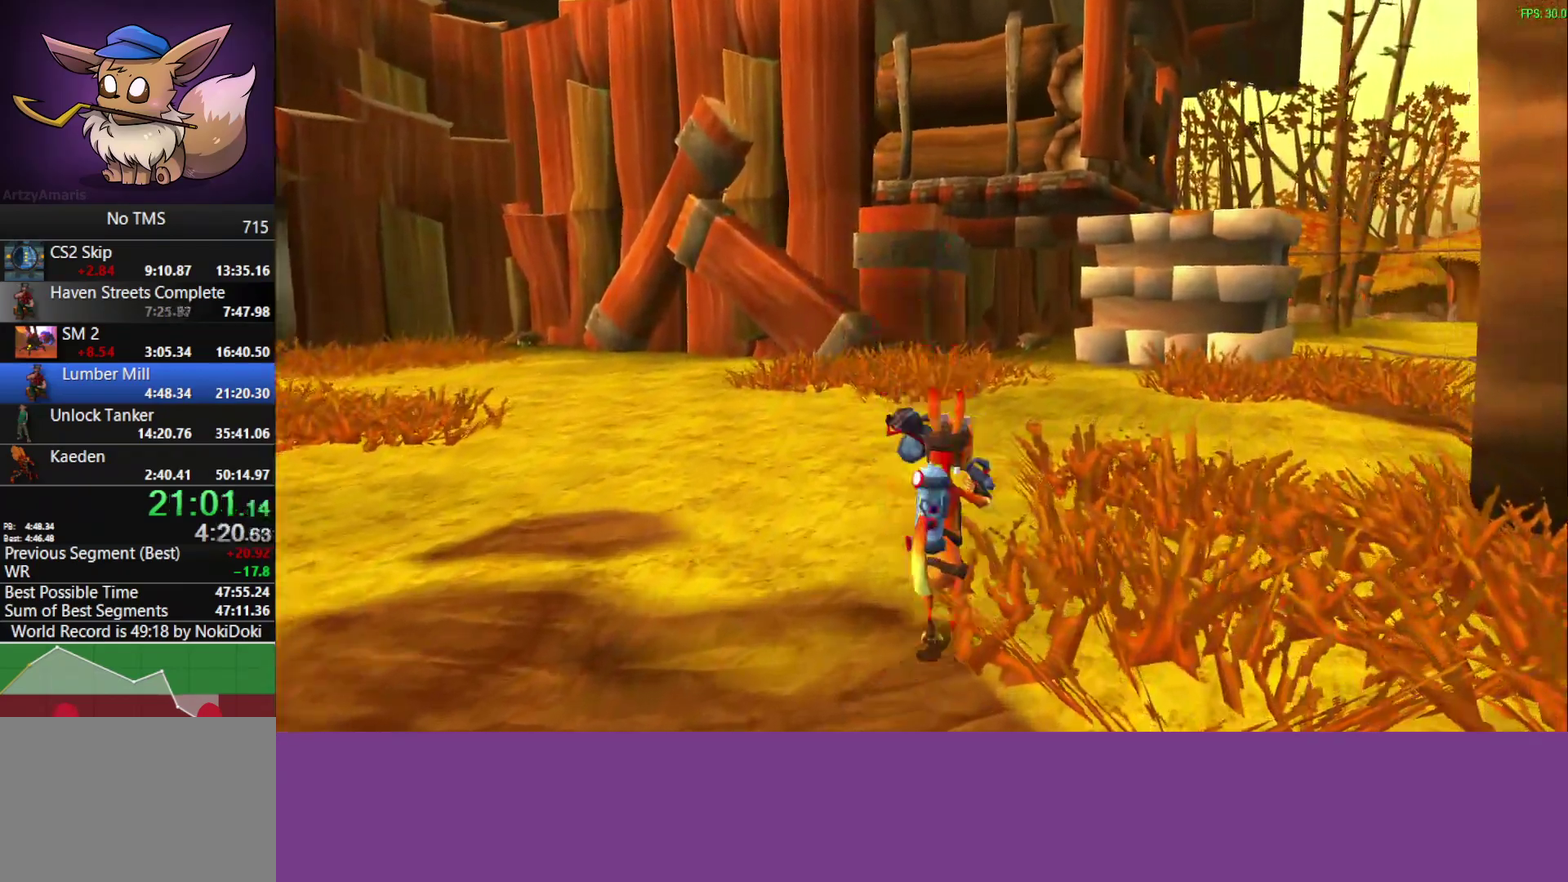
{"buttons": [], "left_stick": "up-right", "events": [[33, "CROSS", "down"], [167, "CROSS", "up"]]}
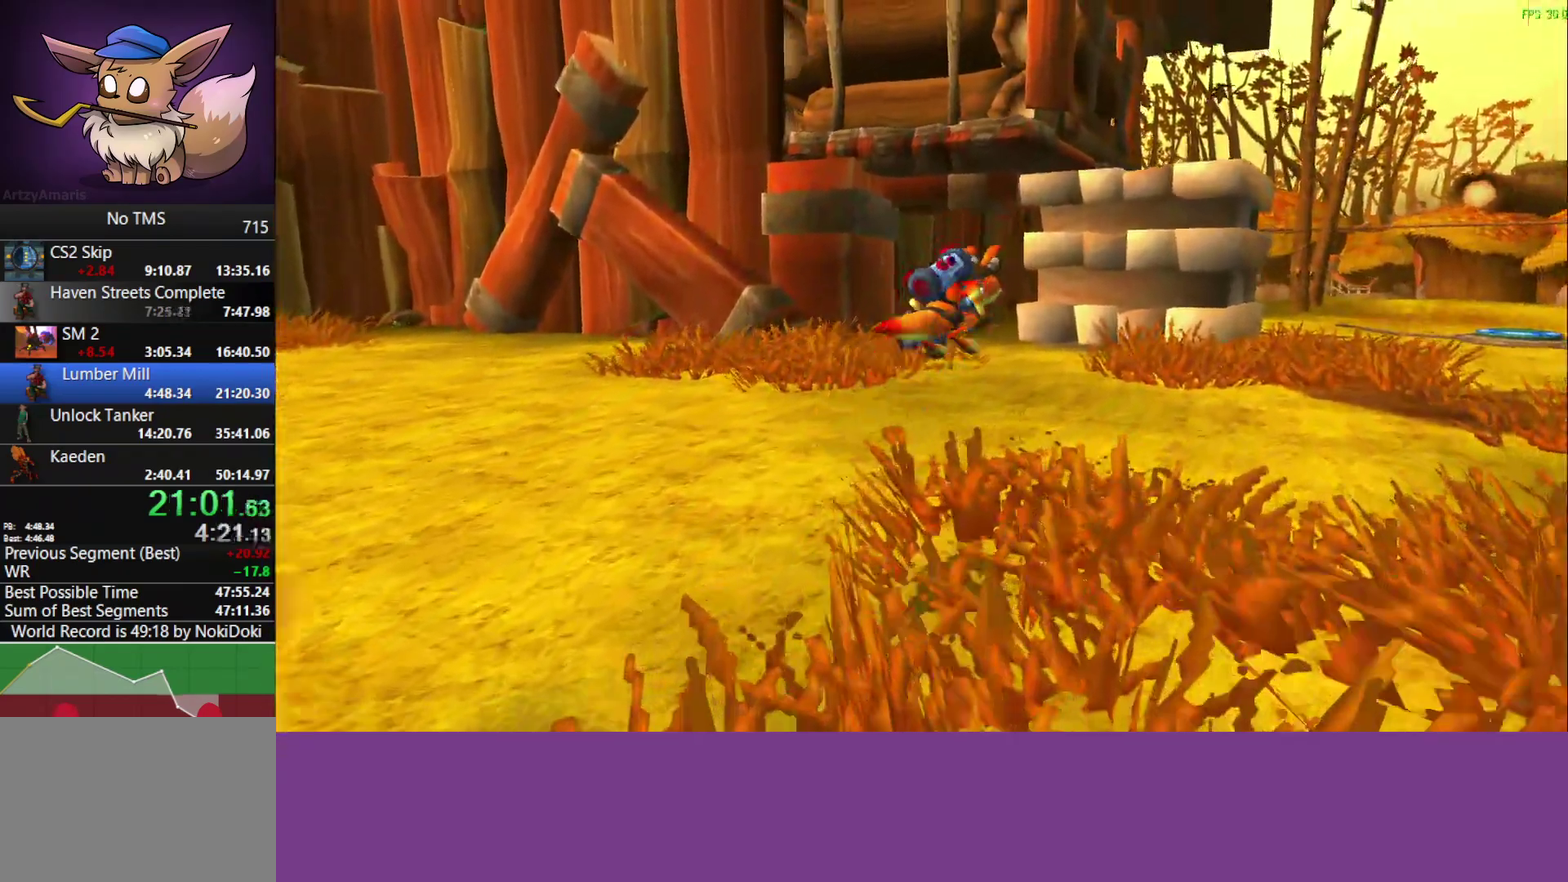
{"buttons": [], "left_stick": "up-right", "events": [[300, "CROSS", "down"], [433, "CROSS", "up"]]}
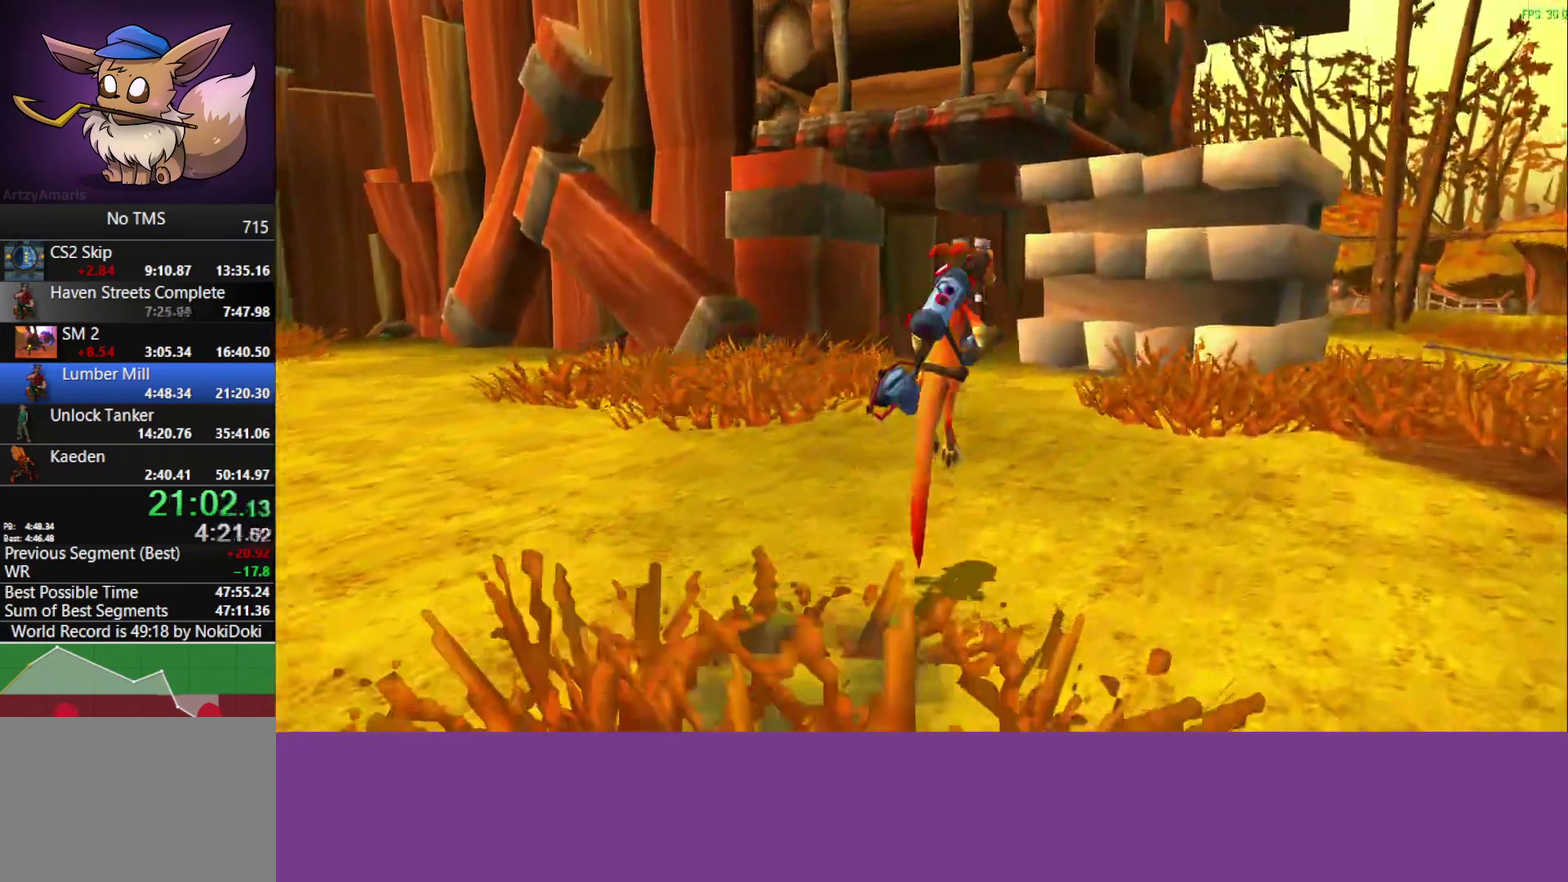
{"buttons": [], "left_stick": "up-right"}
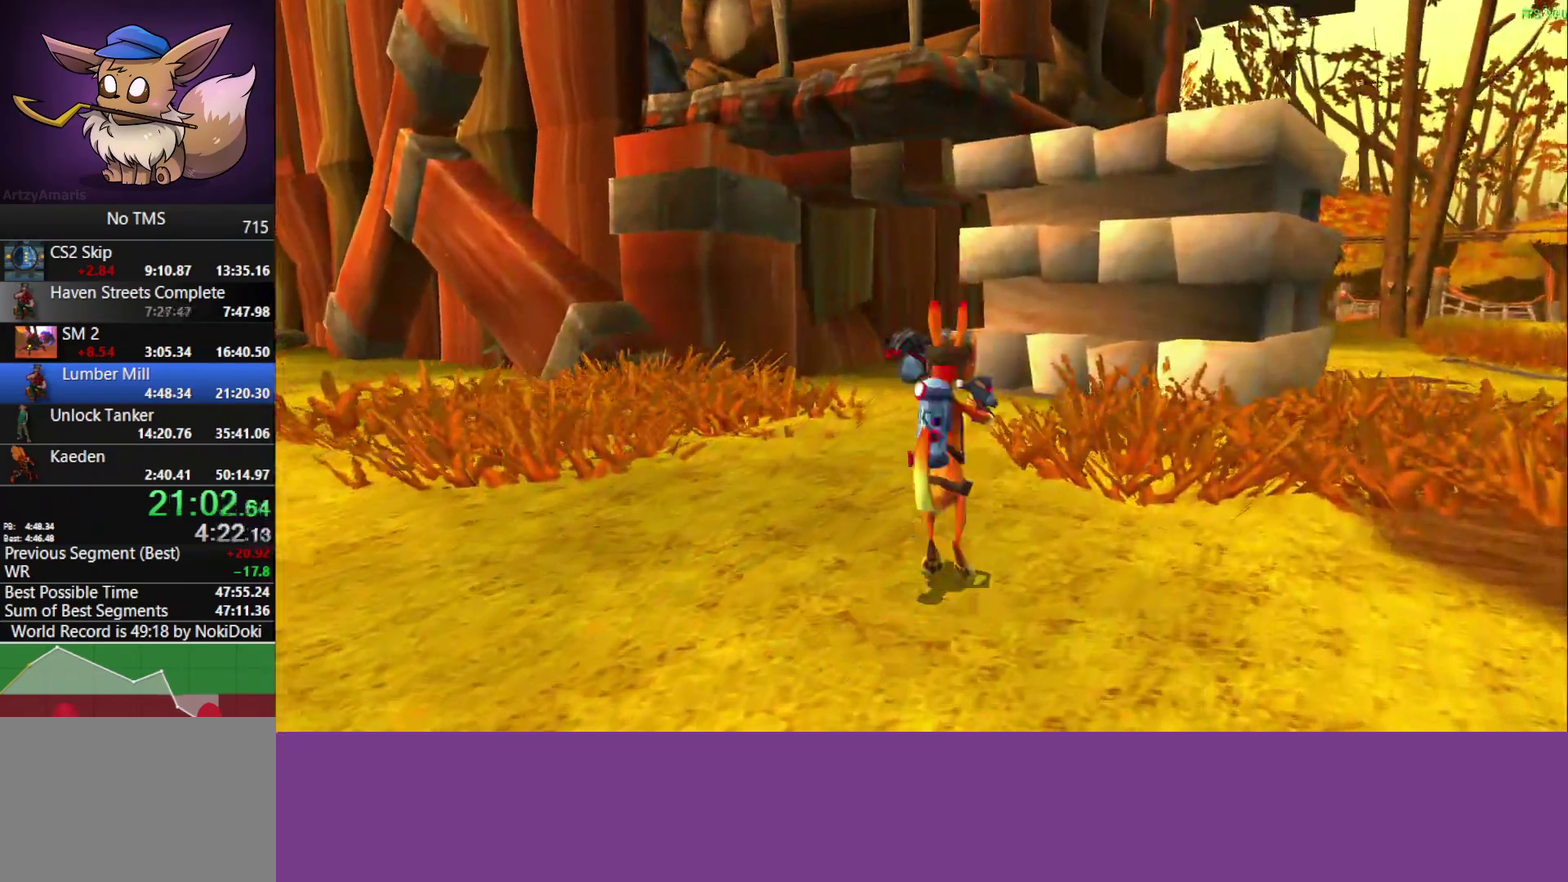
{"buttons": [], "left_stick": "up-right", "events": [[267, "CROSS", "down"], [433, "CROSS", "up"]]}
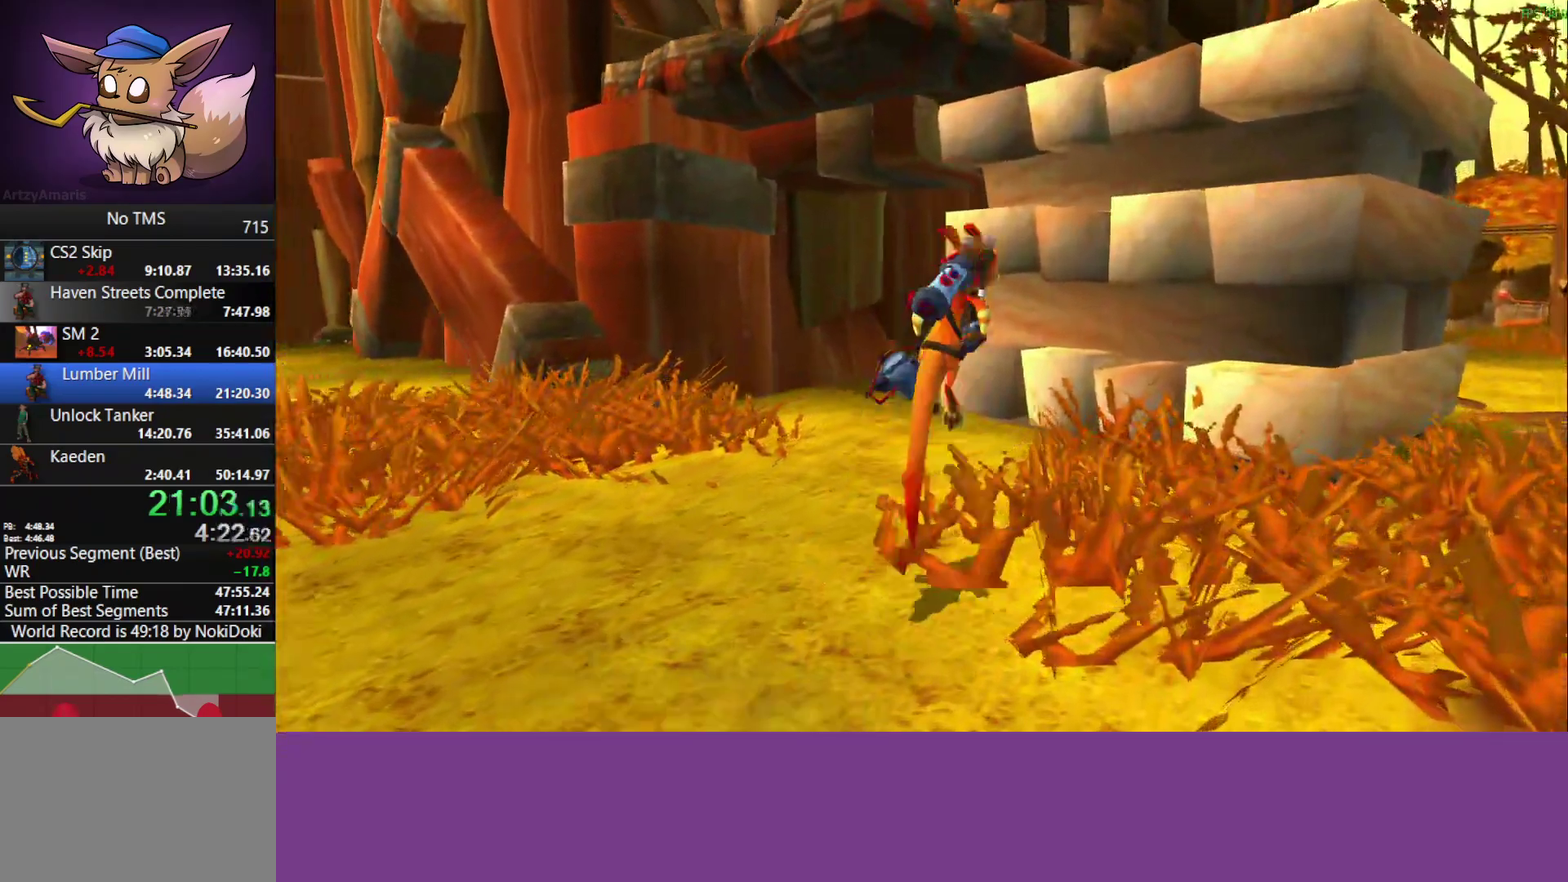
{"buttons": ["SQUARE"], "left_stick": "up-right", "events": [[100, "CROSS", "down"], [317, "CROSS", "up"], [400, "SQUARE", "down"]]}
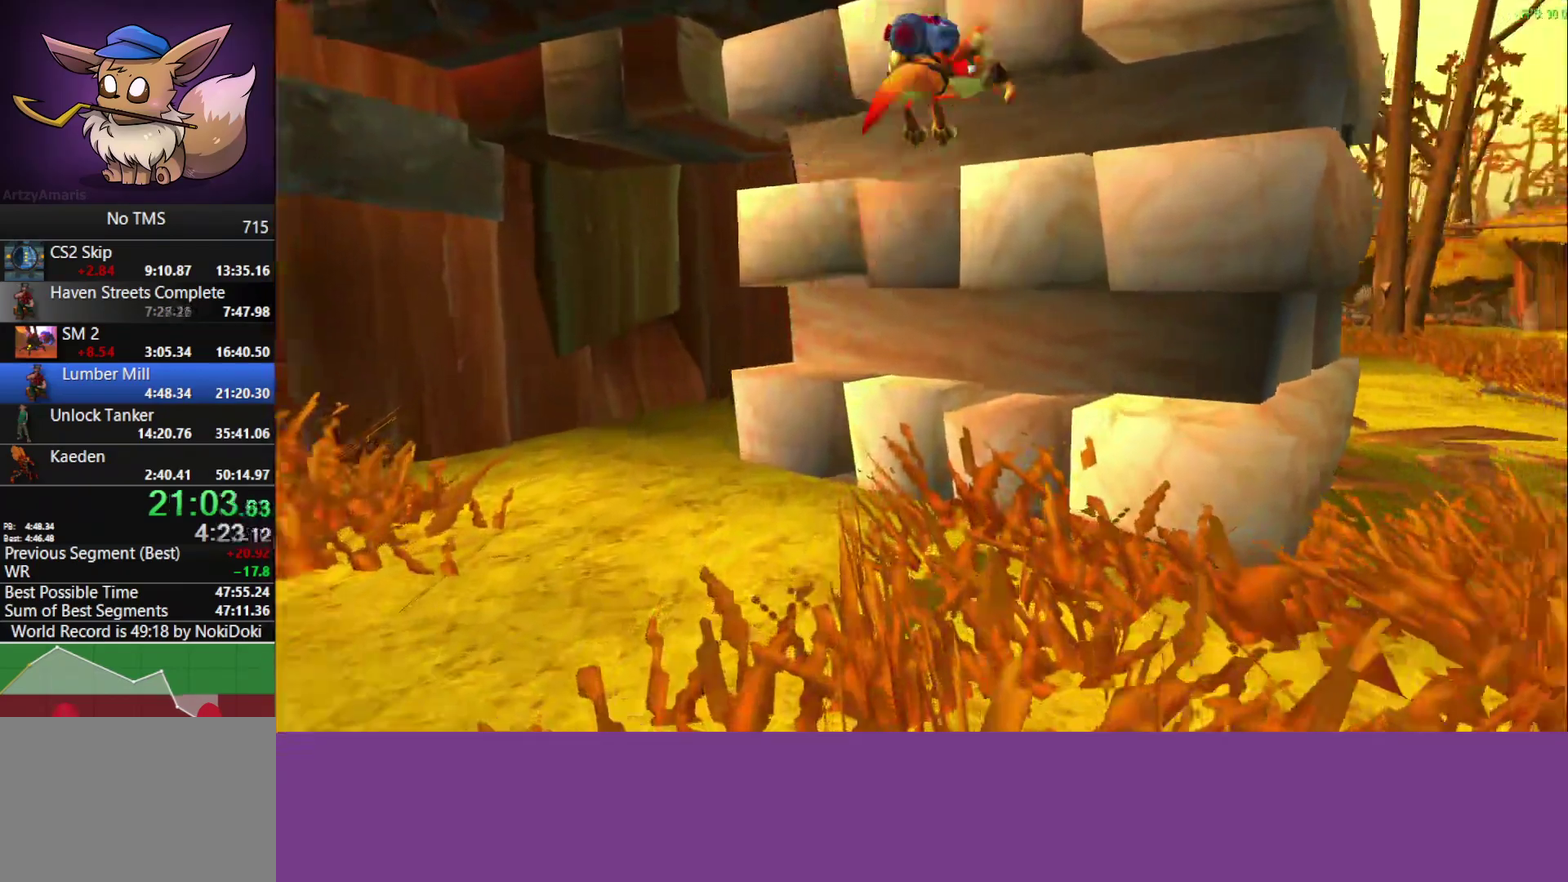
{"buttons": [], "left_stick": "up", "events": [[67, "SQUARE", "up"], [467, "left_stick", "up"]]}
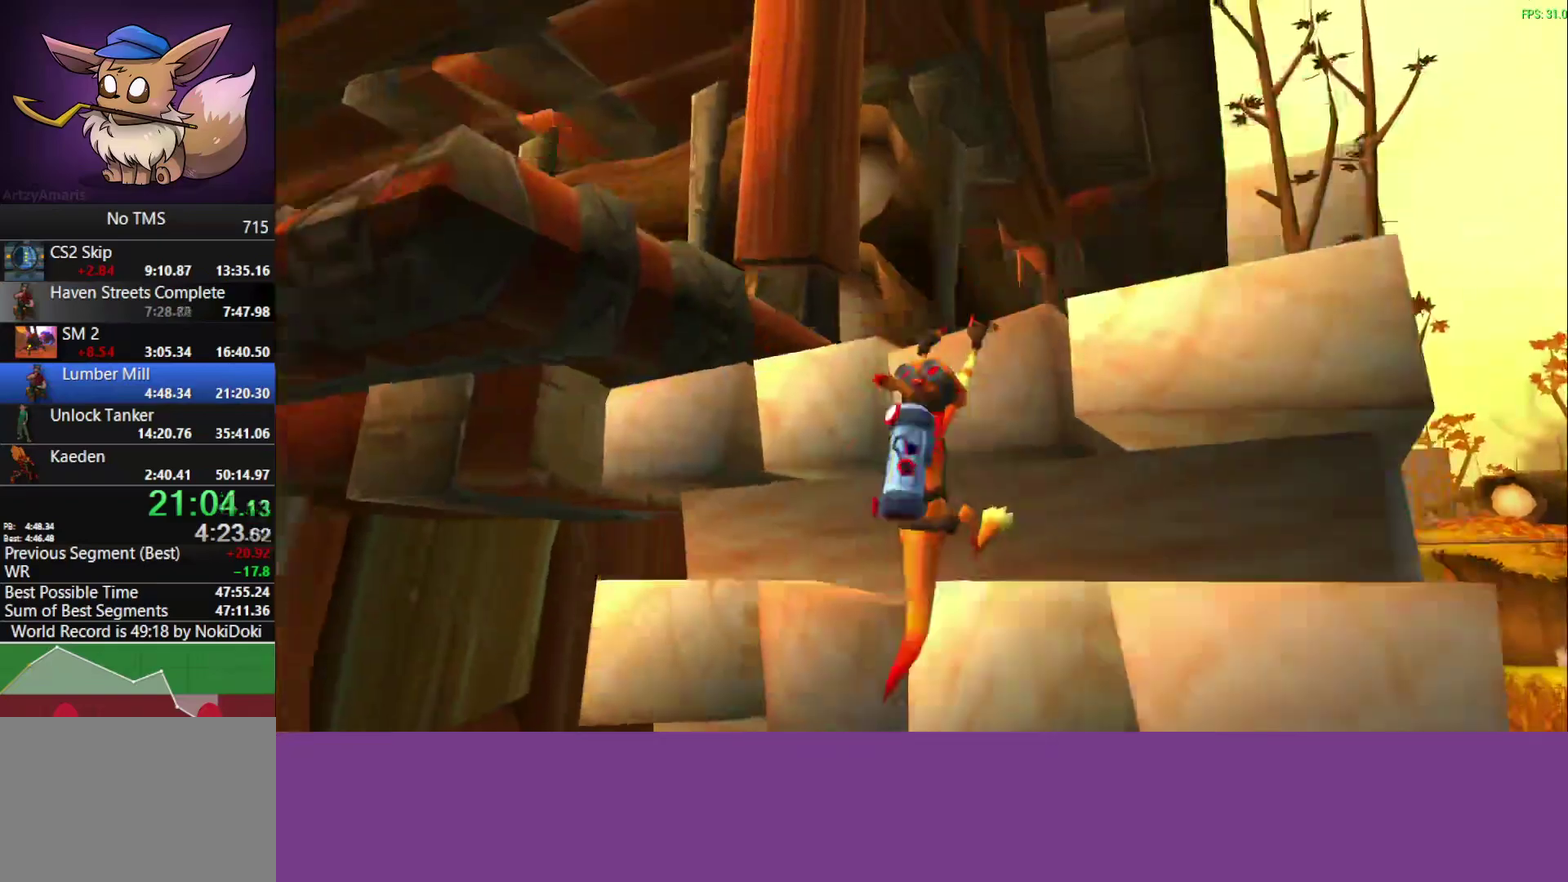
{"buttons": [], "left_stick": "up-left", "events": [[33, "CROSS", "down"], [50, "left_stick", "up-left"], [200, "CROSS", "up"]]}
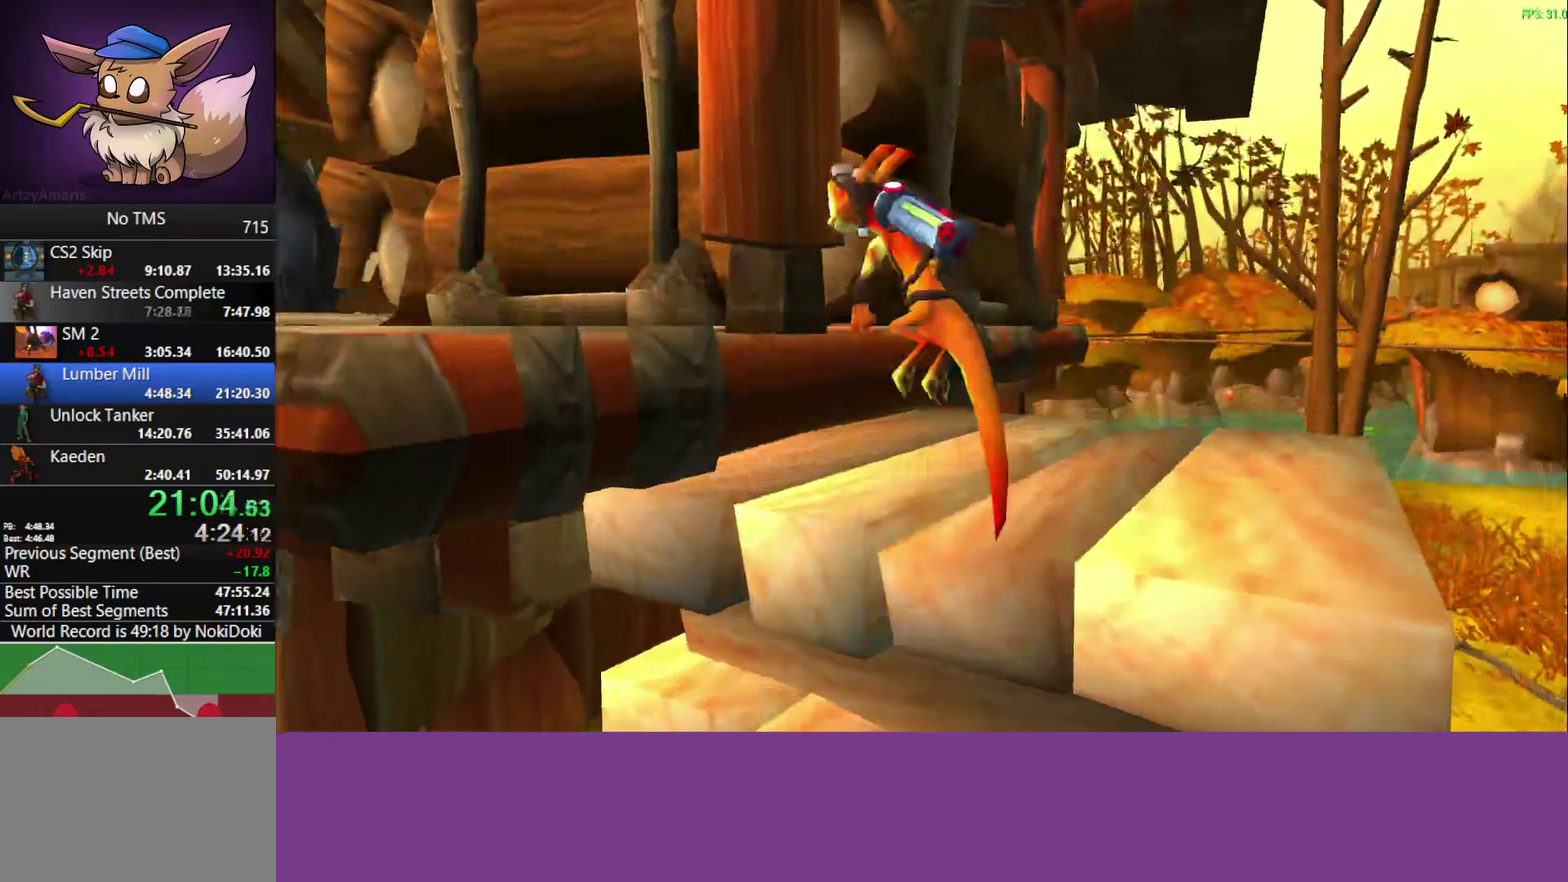
{"buttons": [], "left_stick": "up-left", "events": [[200, "CROSS", "down"], [383, "CROSS", "up"]]}
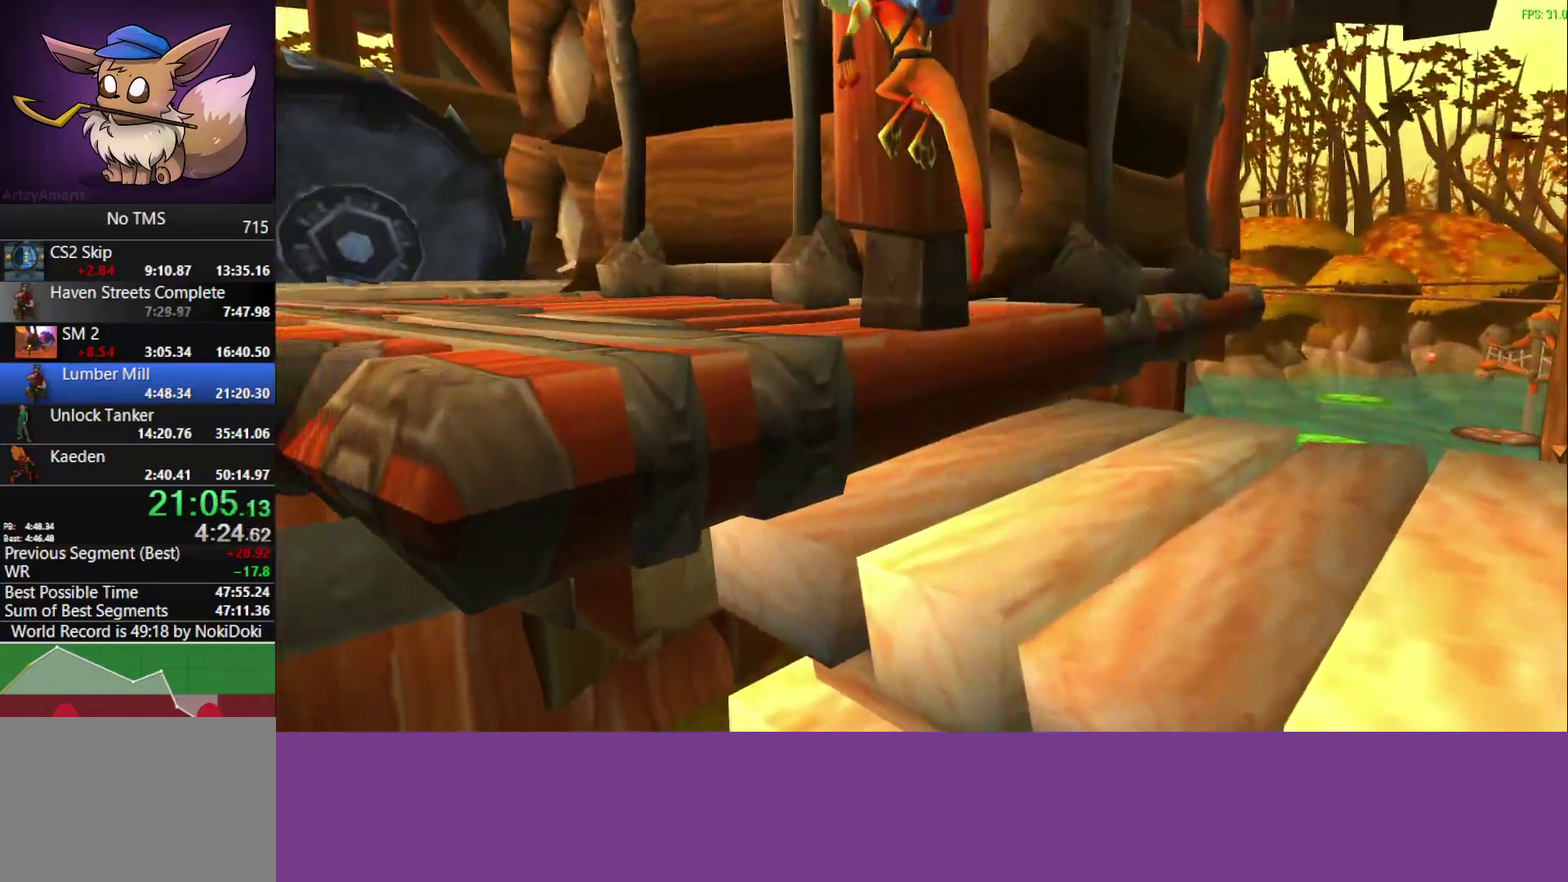
{"buttons": [], "left_stick": "up-left", "events": []}
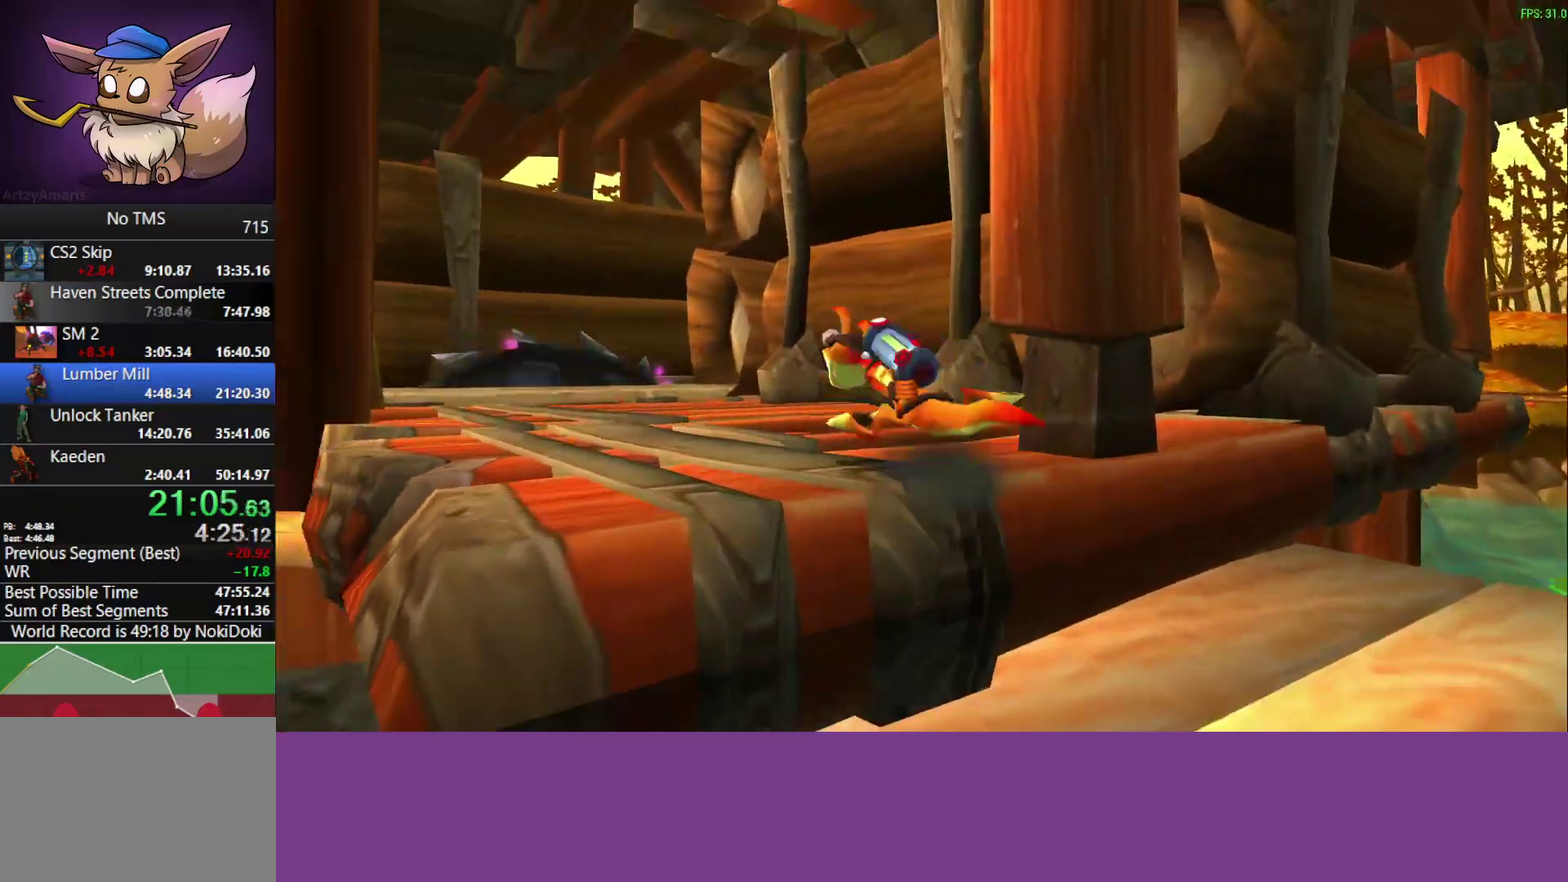
{"buttons": [], "left_stick": "up-right", "events": [[33, "CROSS", "down"], [100, "left_stick", "up"], [200, "CROSS", "up"], [417, "left_stick", "up-right"]]}
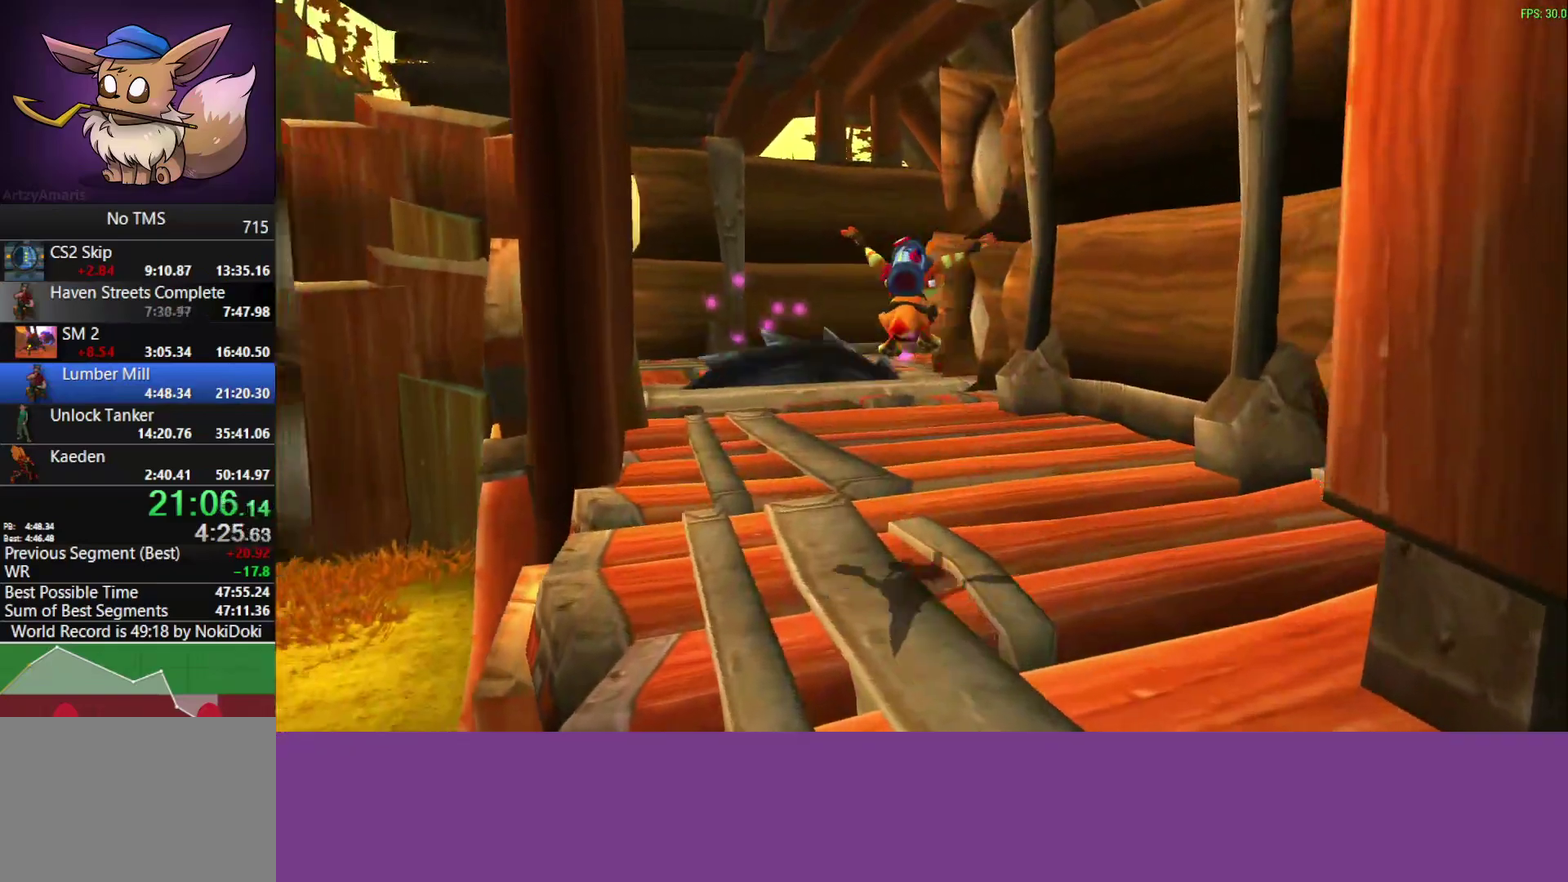
{"buttons": [], "left_stick": "up-right", "events": []}
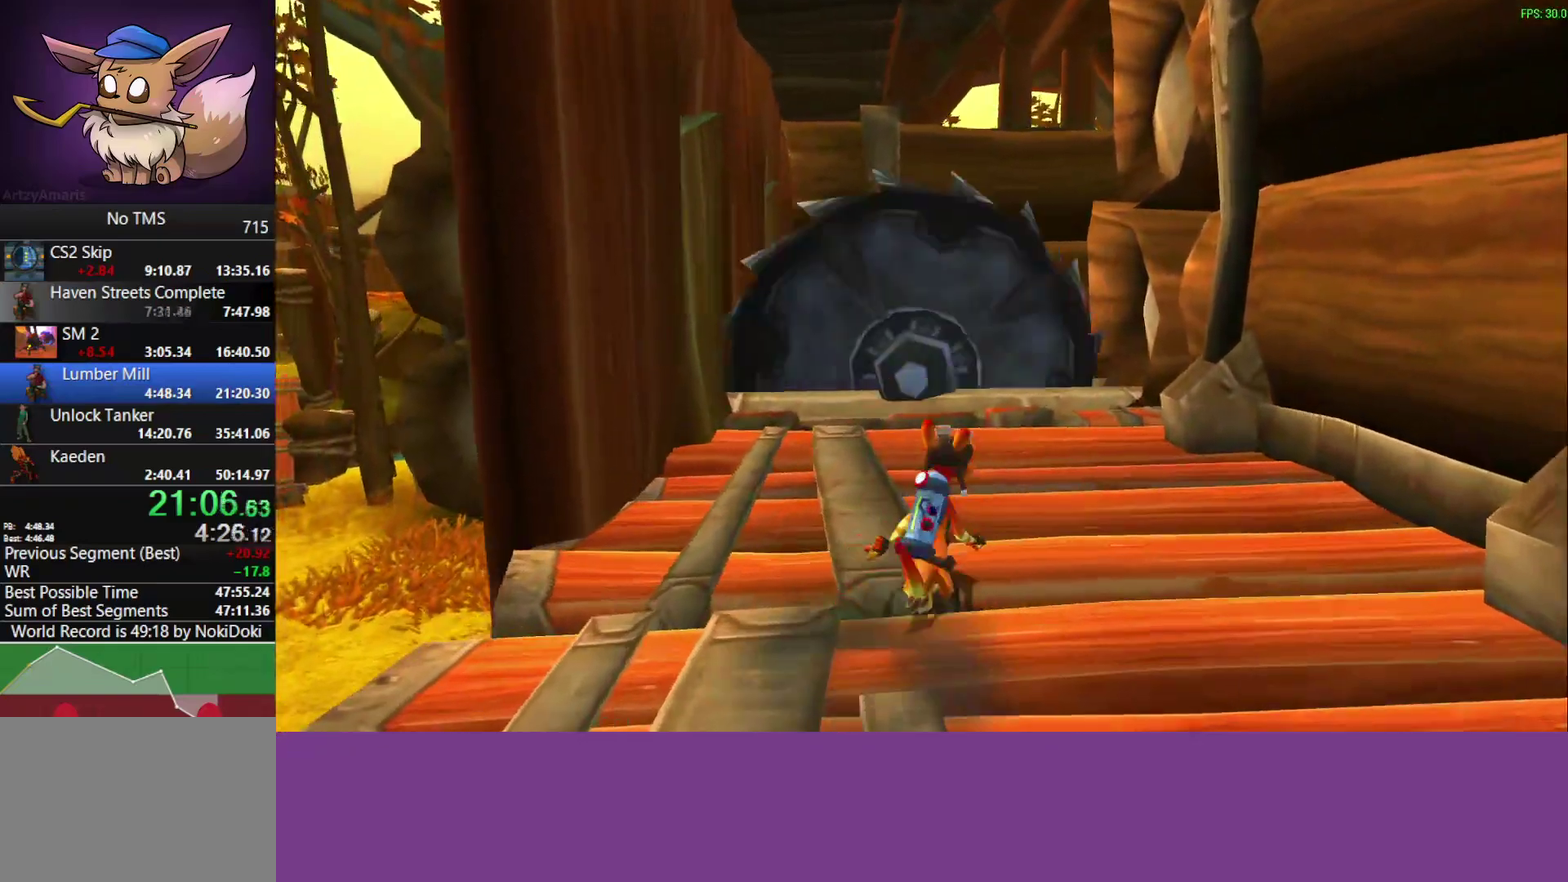
{"buttons": ["CROSS"], "left_stick": "up", "events": [[350, "CROSS", "down"], [433, "left_stick", "up"]]}
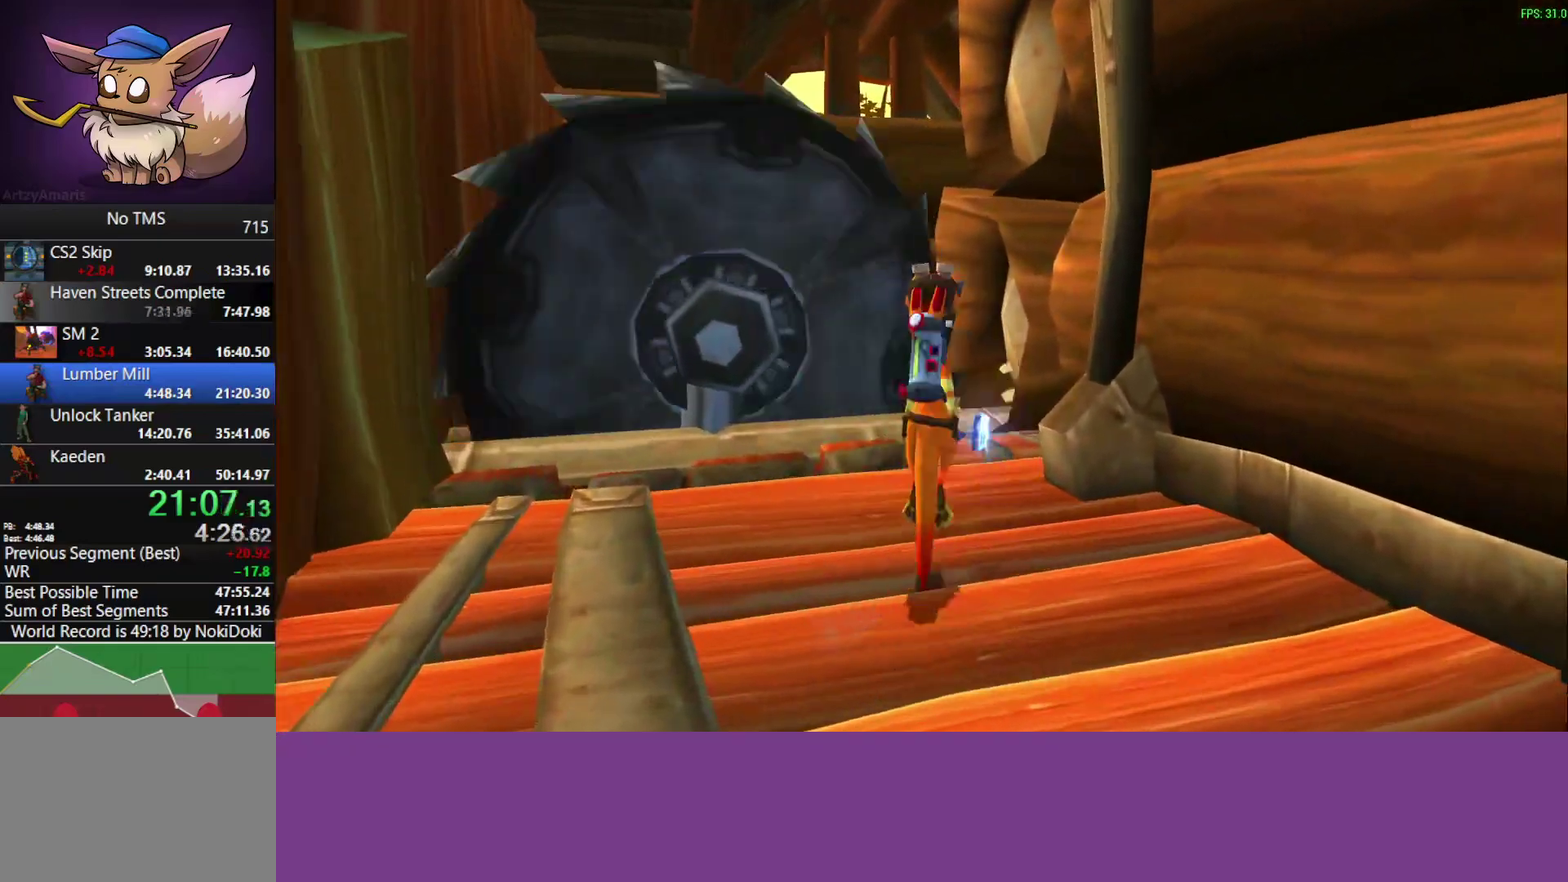
{"buttons": ["CROSS"], "left_stick": "up", "events": [[33, "CROSS", "up"], [283, "CROSS", "down"]]}
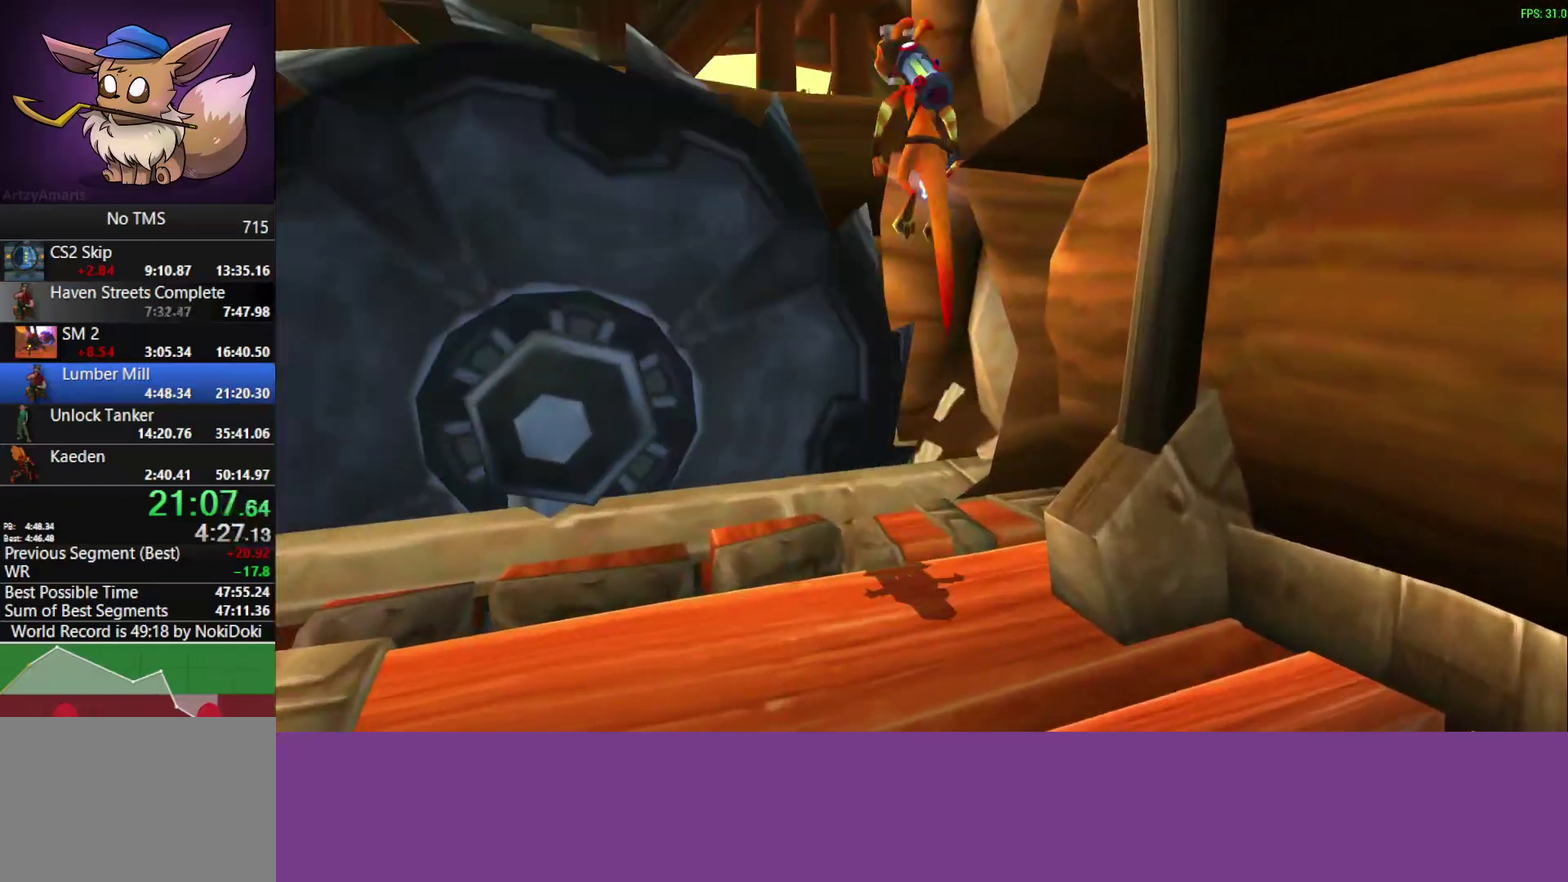
{"buttons": ["CIRCLE"], "left_stick": "up", "events": [[17, "CROSS", "up"], [267, "CIRCLE", "down"]]}
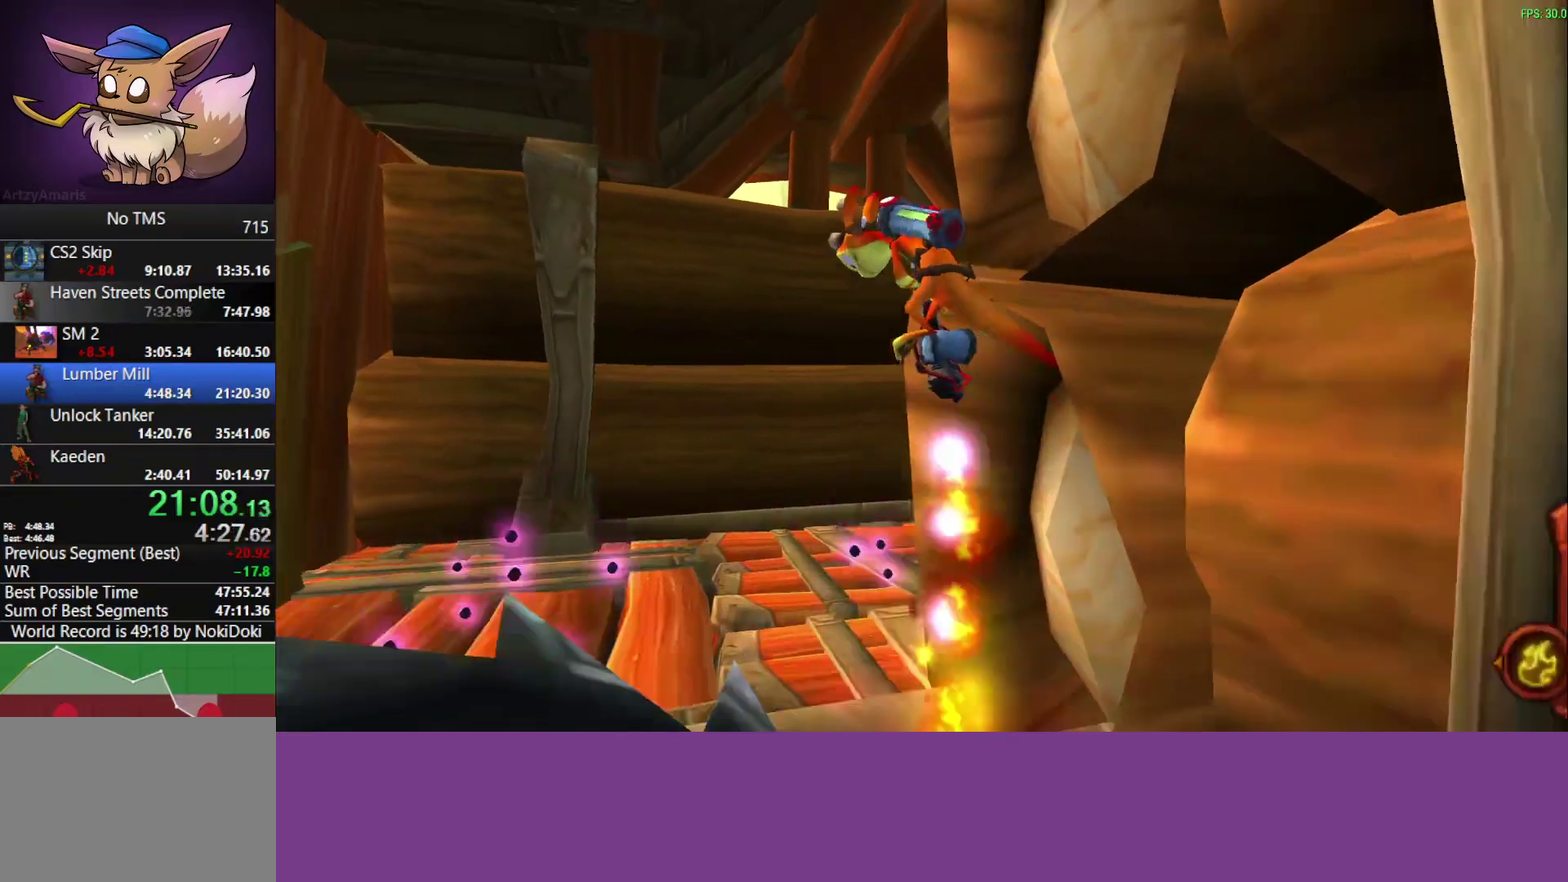
{"buttons": ["CIRCLE"], "left_stick": "up-right", "events": [[250, "left_stick", "up-right"], [317, "left_stick", "down-left"], [417, "left_stick", "up-right"]]}